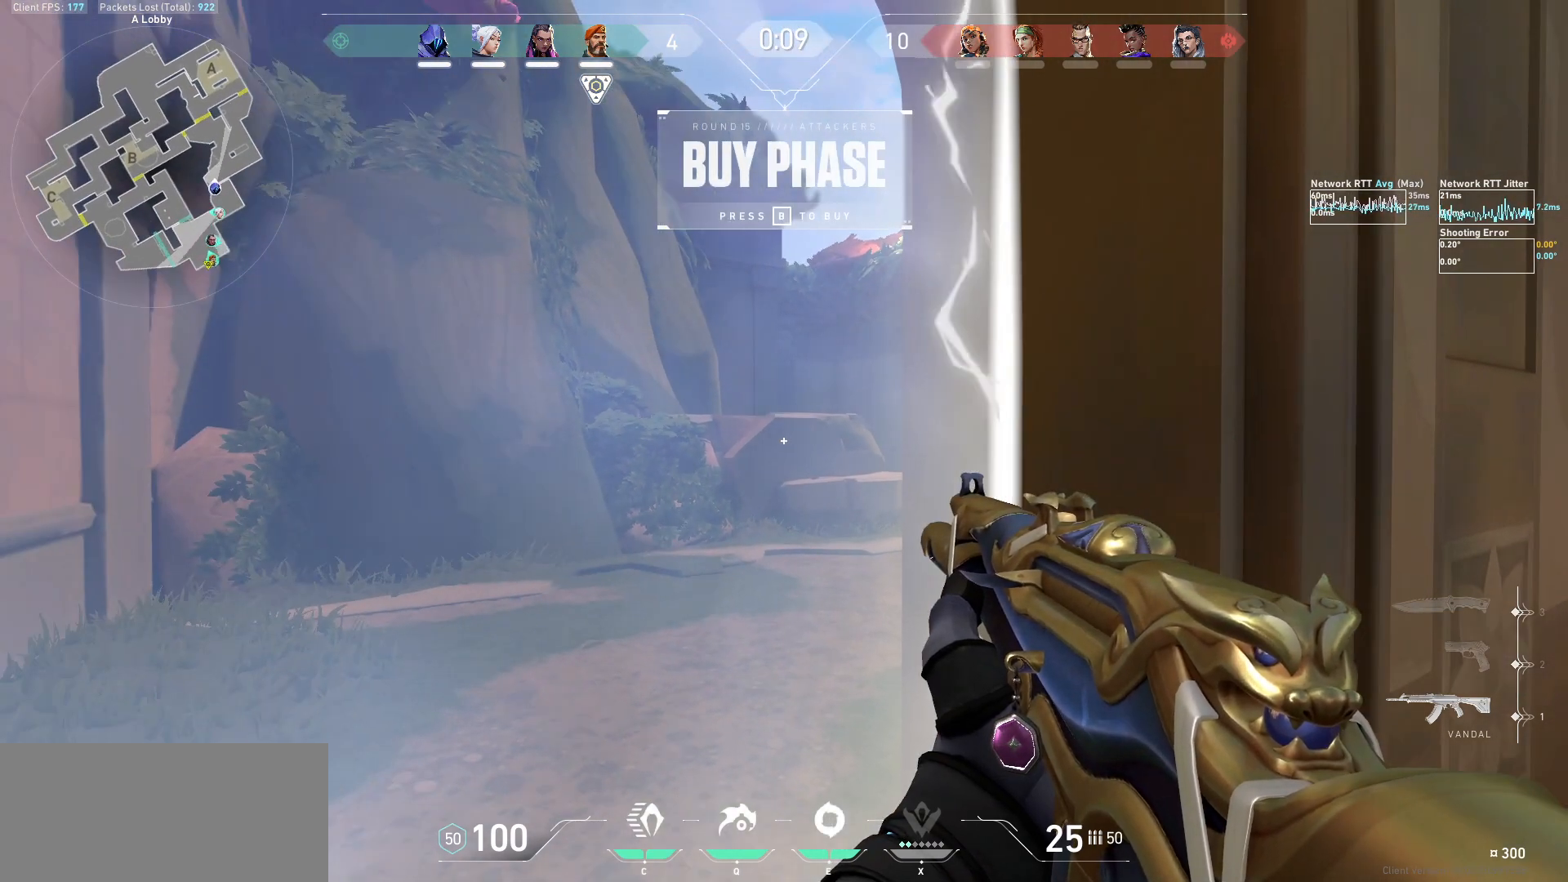
Gameplay with keyboard and mouse; each line is a JSON object with the keys and mouse buttons held at the frame after it. "events" lists presses ("down") and releases ("up") of "a", "ctrl", "d", "e", "f", "q", "r", "s", "shift", "space", "tab", "w", "mouse_left", "mouse_wheel", "mouse_right", "mouse_mb4" and "mouse_mb5" between this image and that frame as [ms after this image, input, new state], when the widget could be followed in between. "mouse_left", "mouse_wheel", "mouse_right", "mouse_mb4", "mouse_mb5" = the "left", "wheel", "right", "mb4", "mb5" buttons of the "mouse" list. No other keys are recorded. "wheel" means that the mouse wheel is clicked or scrolled. Not read: mouse_move.
{"keys": [], "mouse": ["left"], "events": [[167, "e", "down"], [267, "e", "up"], [400, "mouse_left", "down"]]}
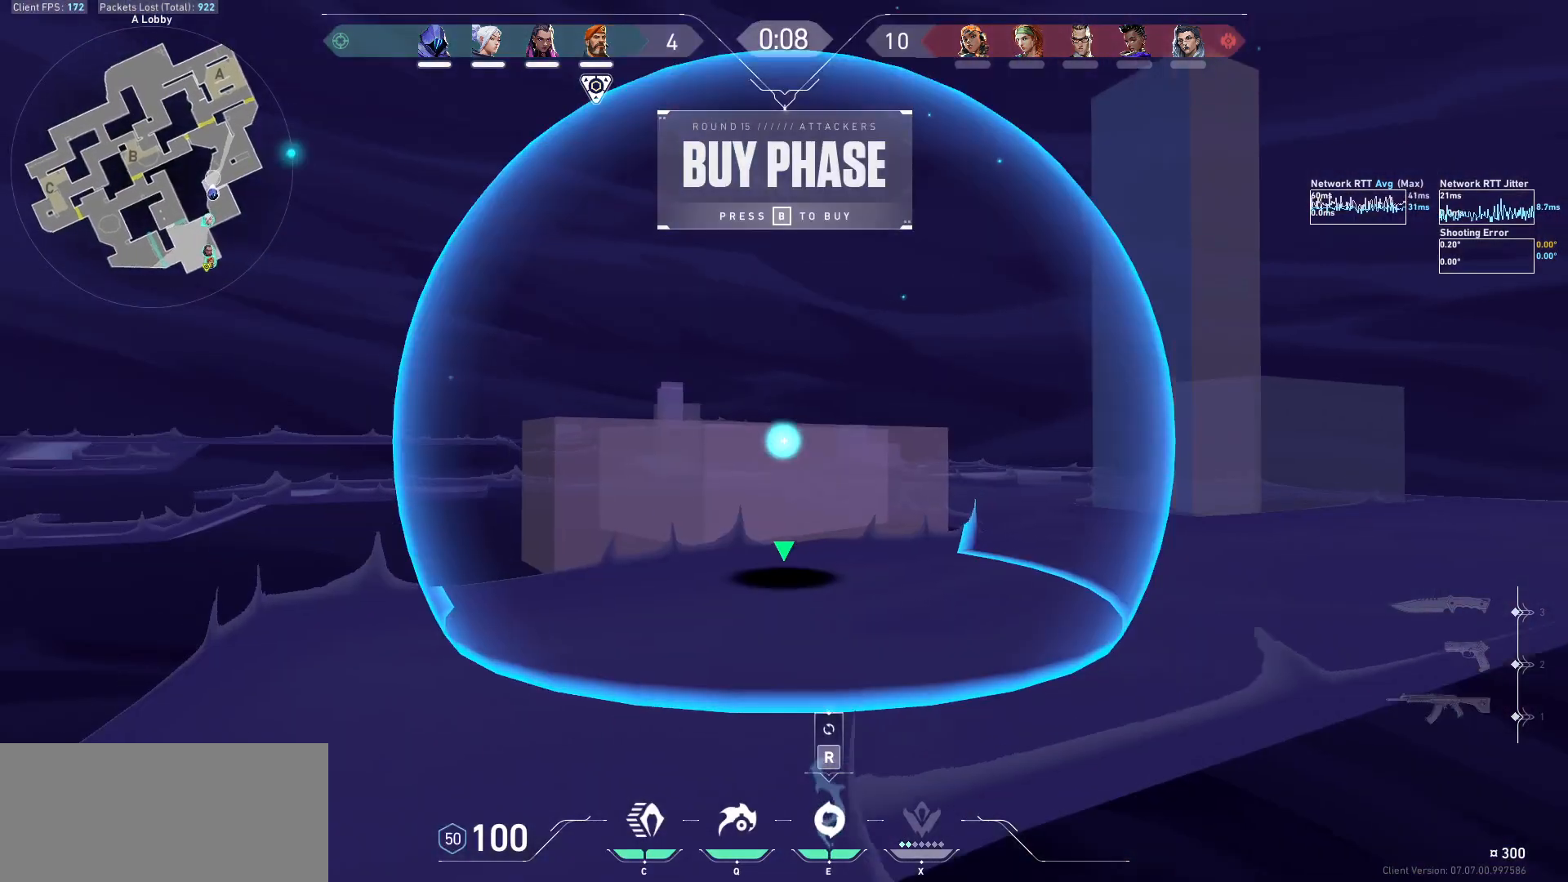
{"keys": [], "mouse": ["left"], "events": []}
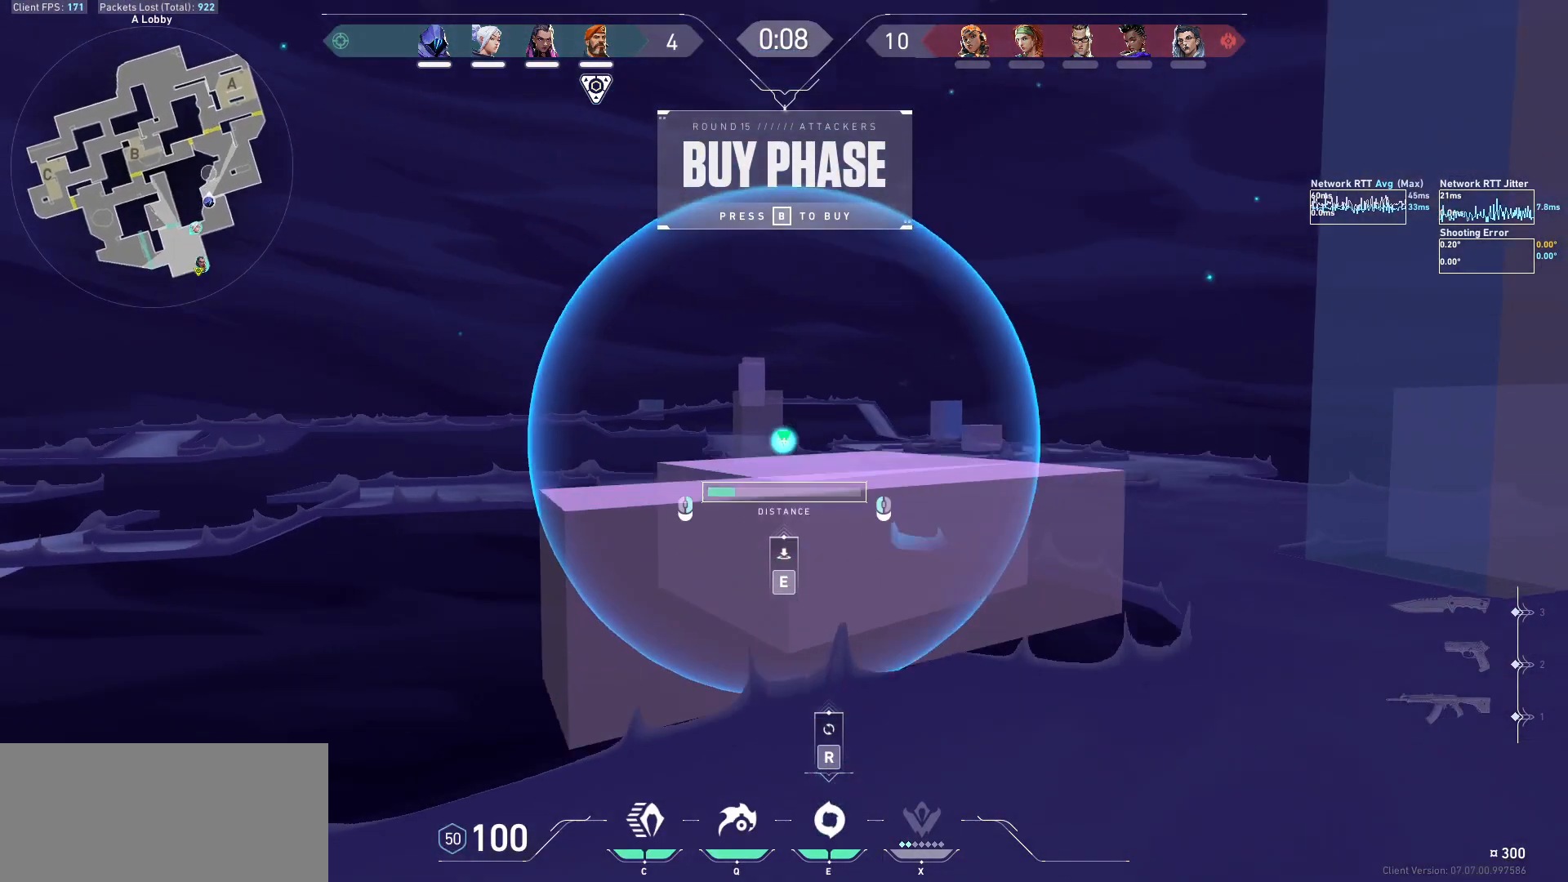
{"keys": [], "mouse": ["left"], "events": []}
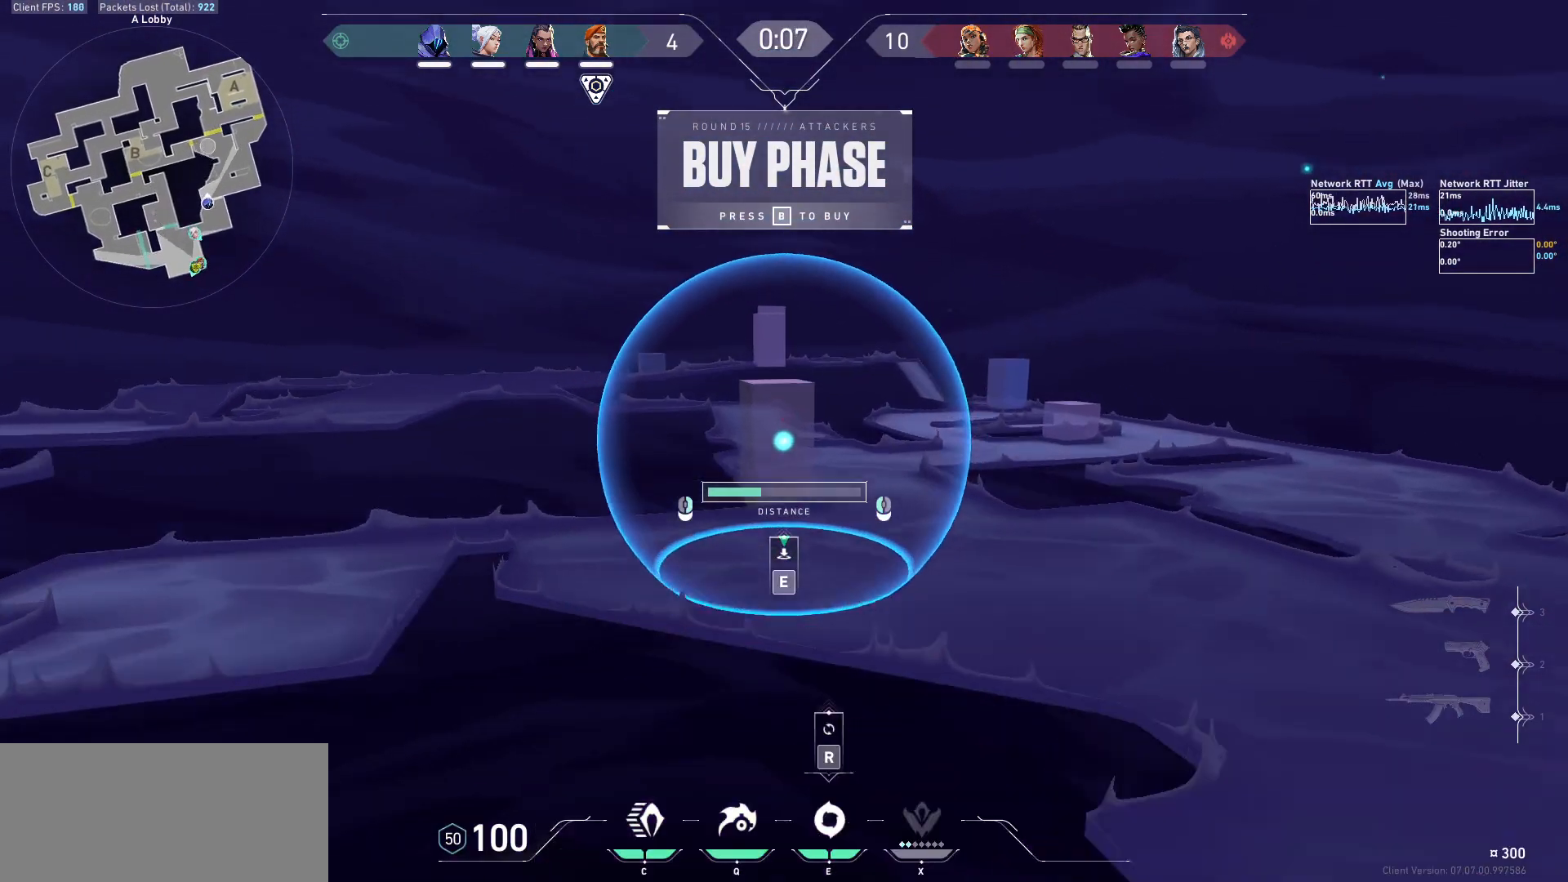
{"keys": [], "mouse": ["left"], "events": []}
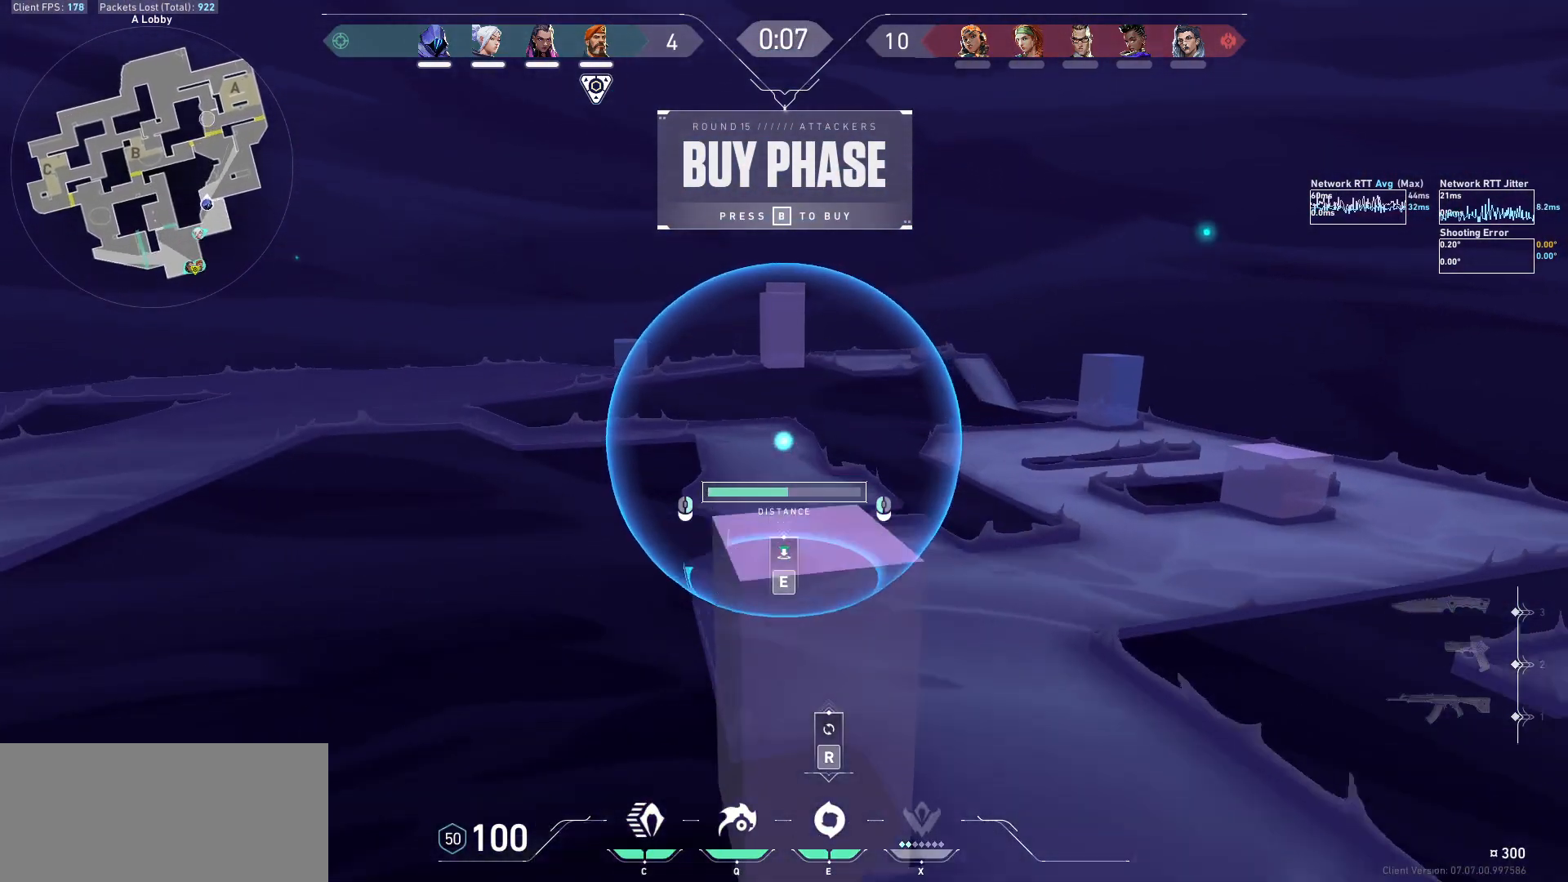
{"keys": [], "mouse": [], "events": [[167, "mouse_left", "up"]]}
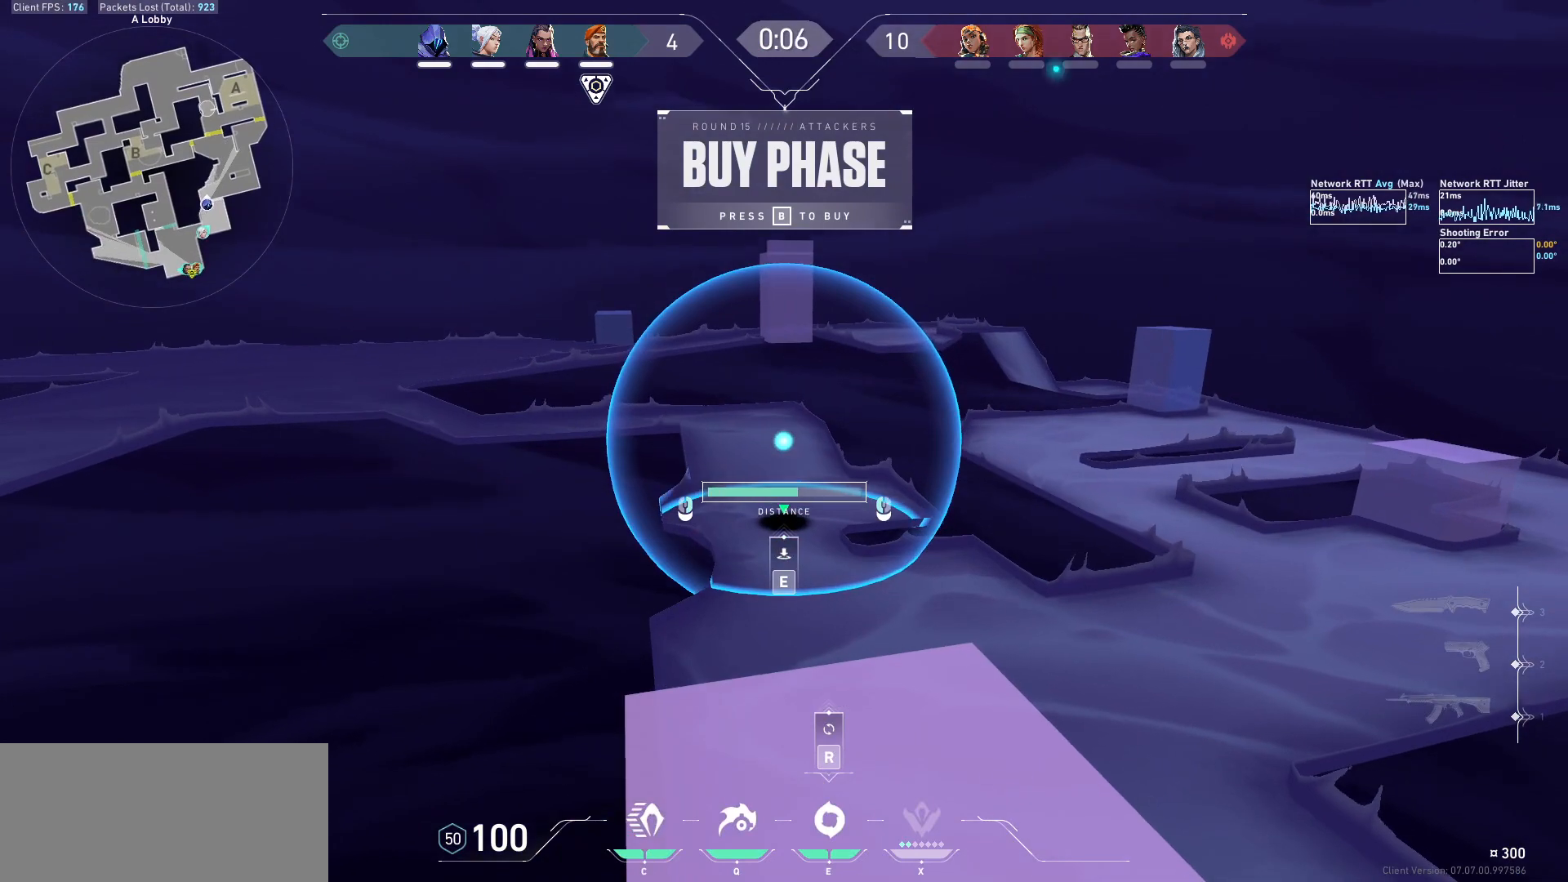
{"keys": [], "mouse": [], "events": []}
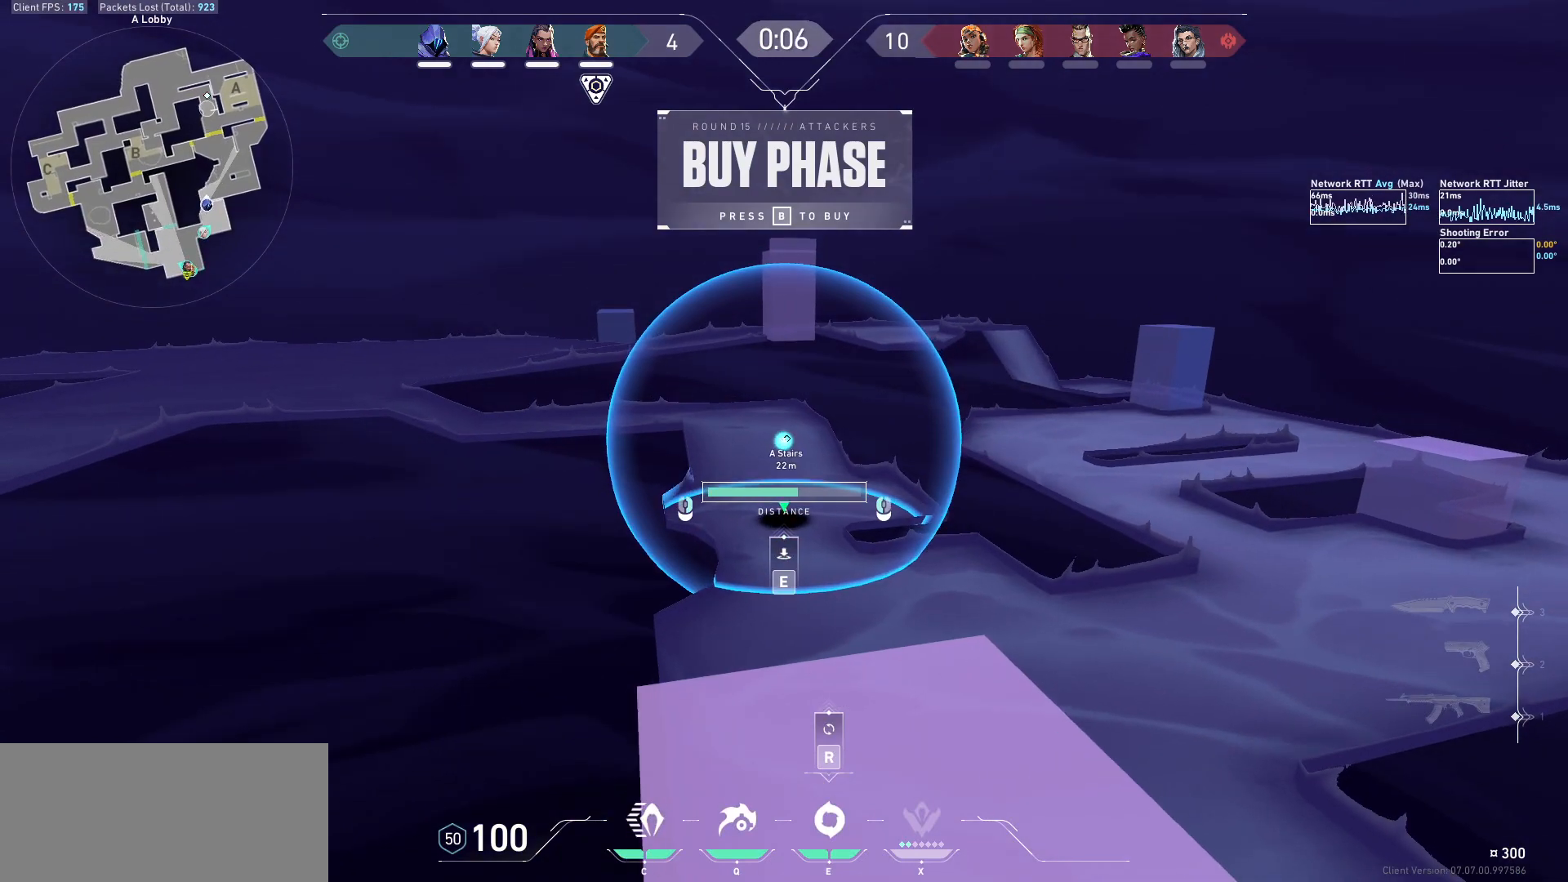
{"keys": [], "mouse": ["mb5"], "events": [[300, "mouse_mb5", "down"]]}
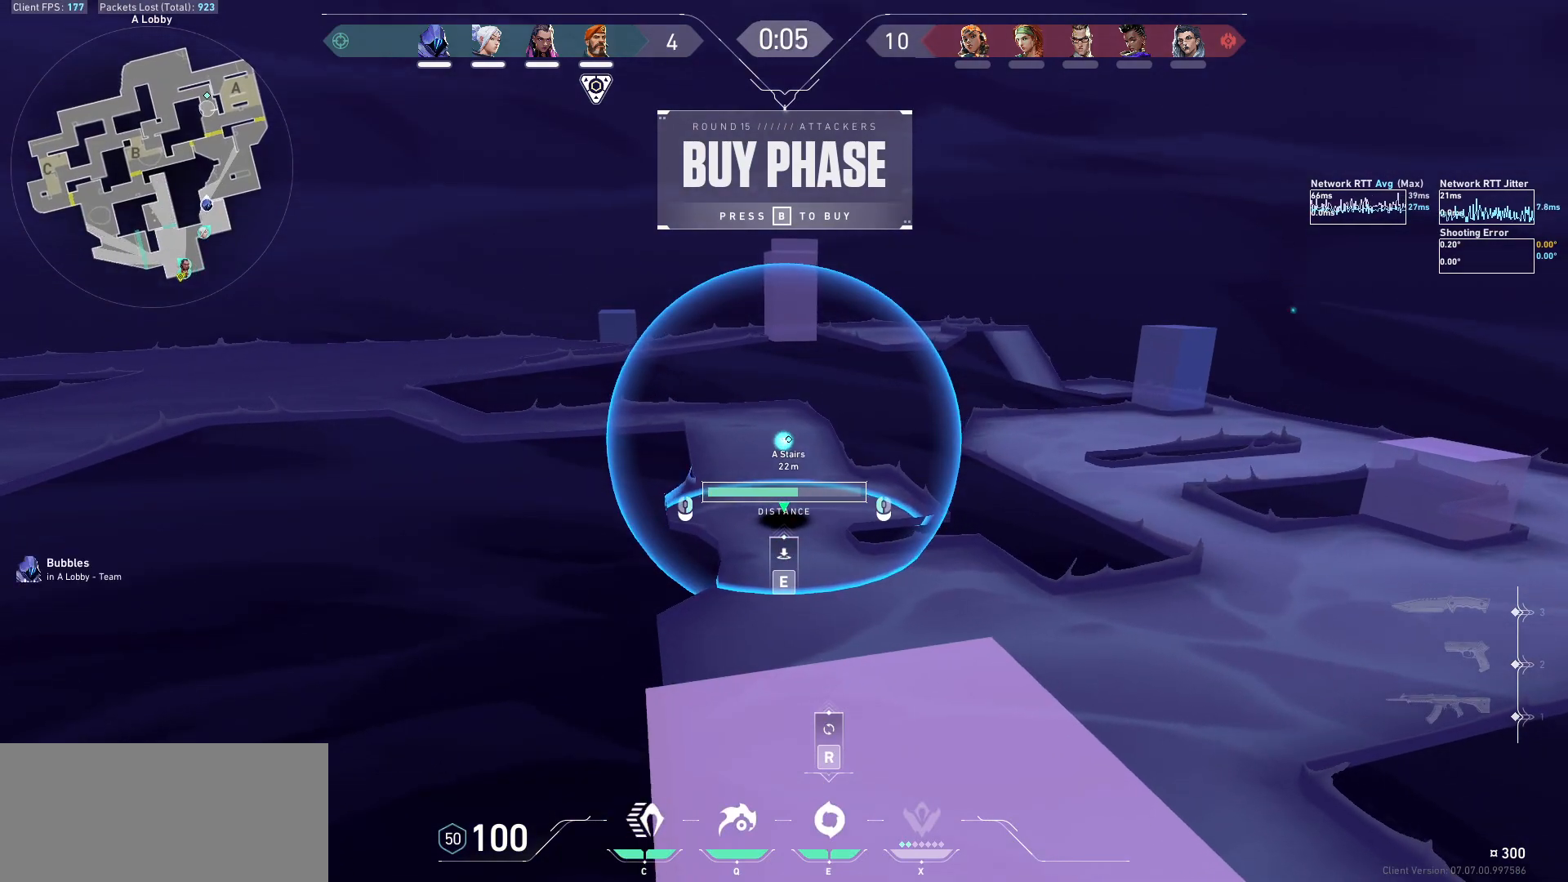
{"keys": [], "mouse": ["mb5"], "events": []}
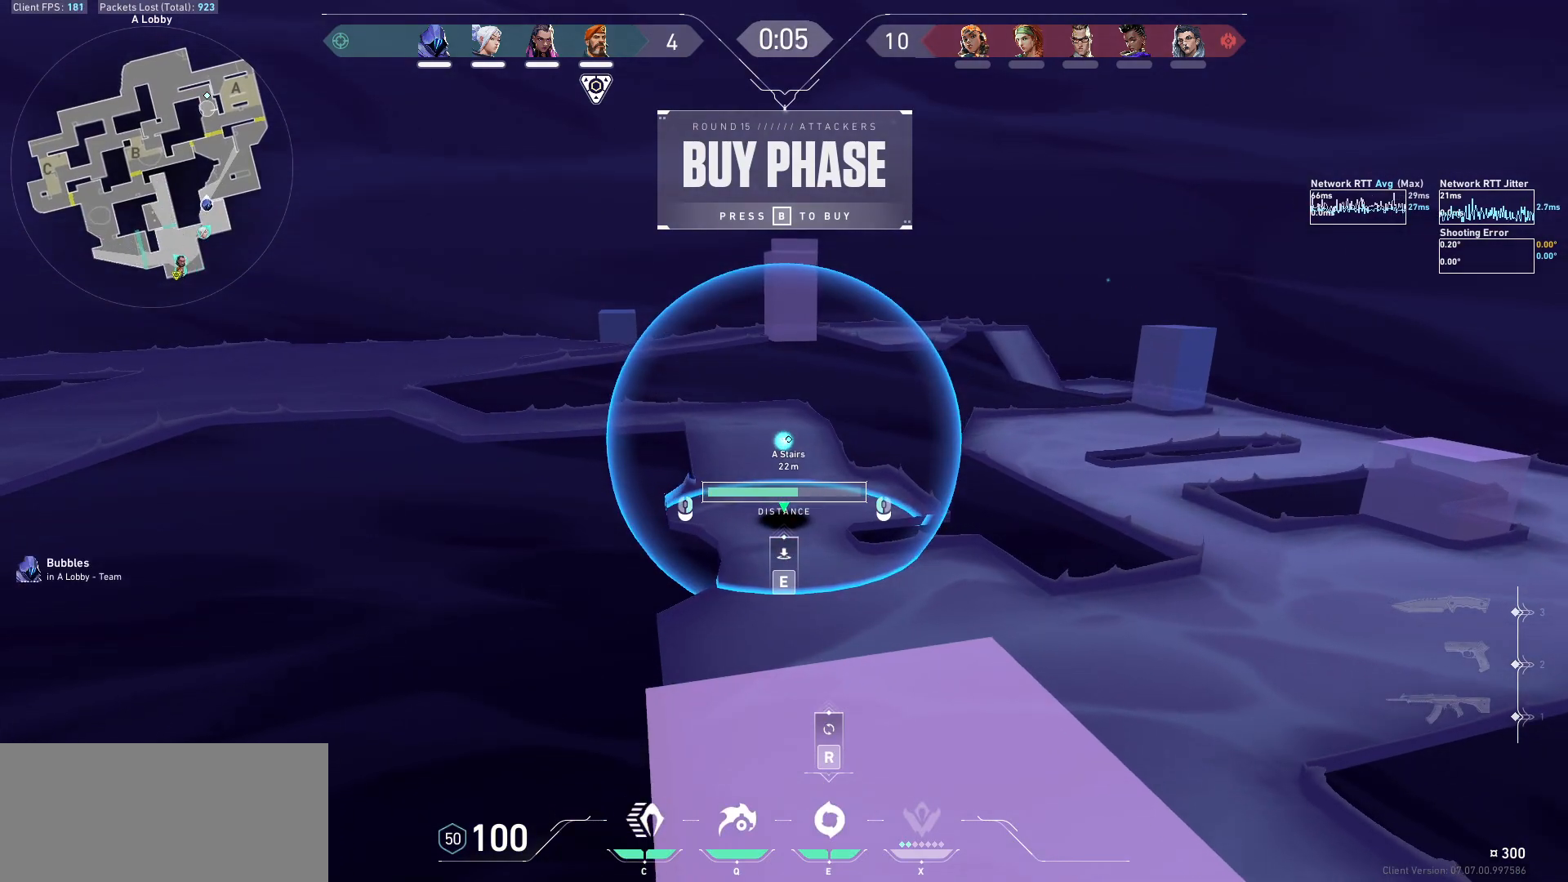
{"keys": [], "mouse": [], "events": [[267, "mouse_mb5", "up"]]}
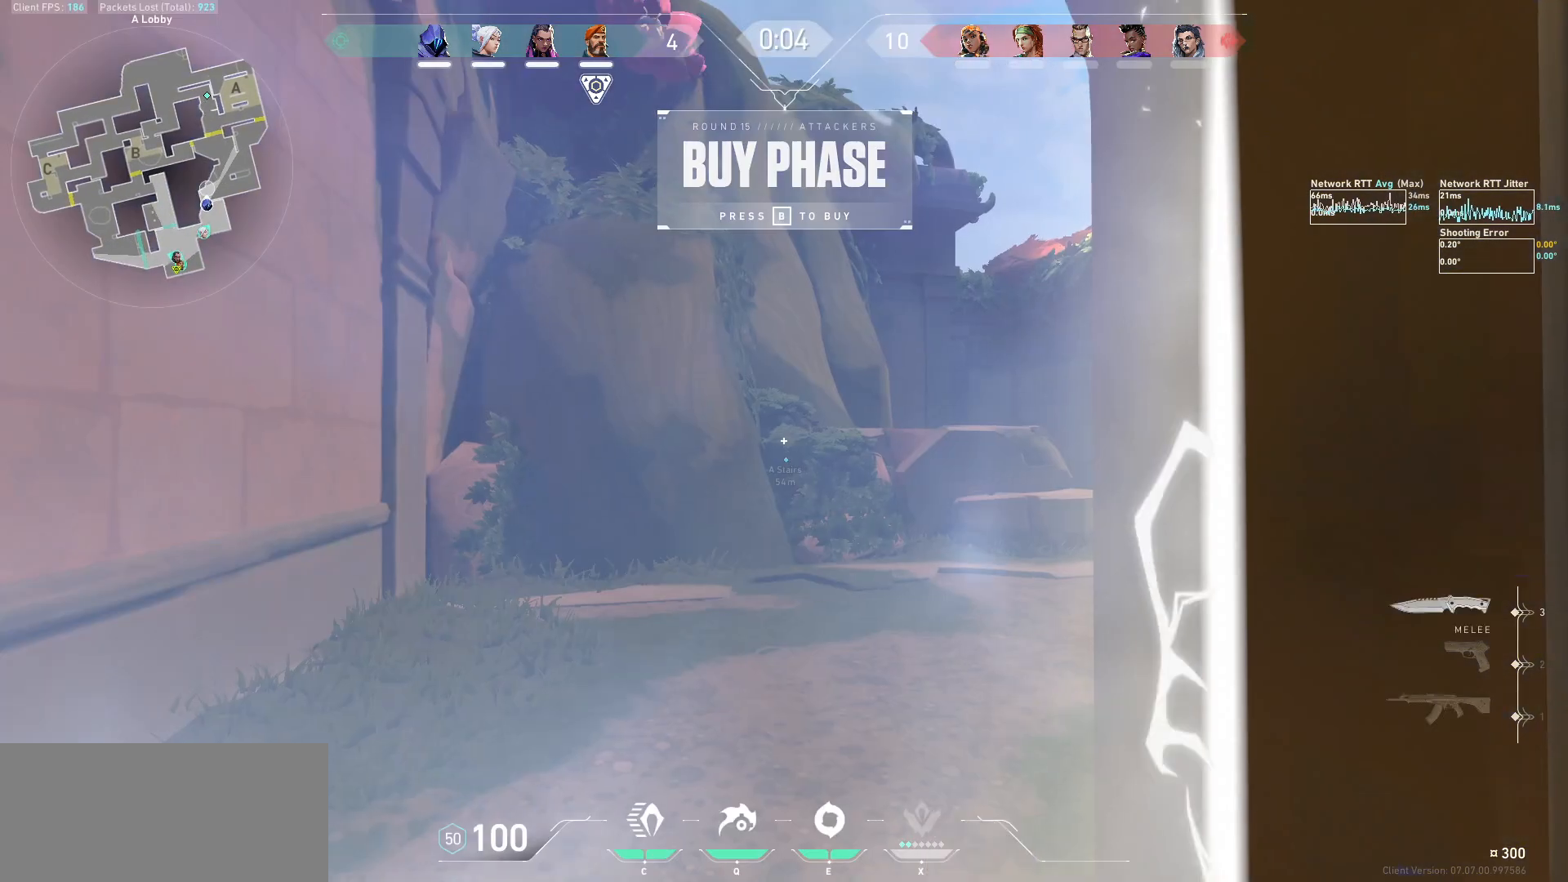
{"keys": ["a"], "mouse": [], "events": [[400, "a", "down"]]}
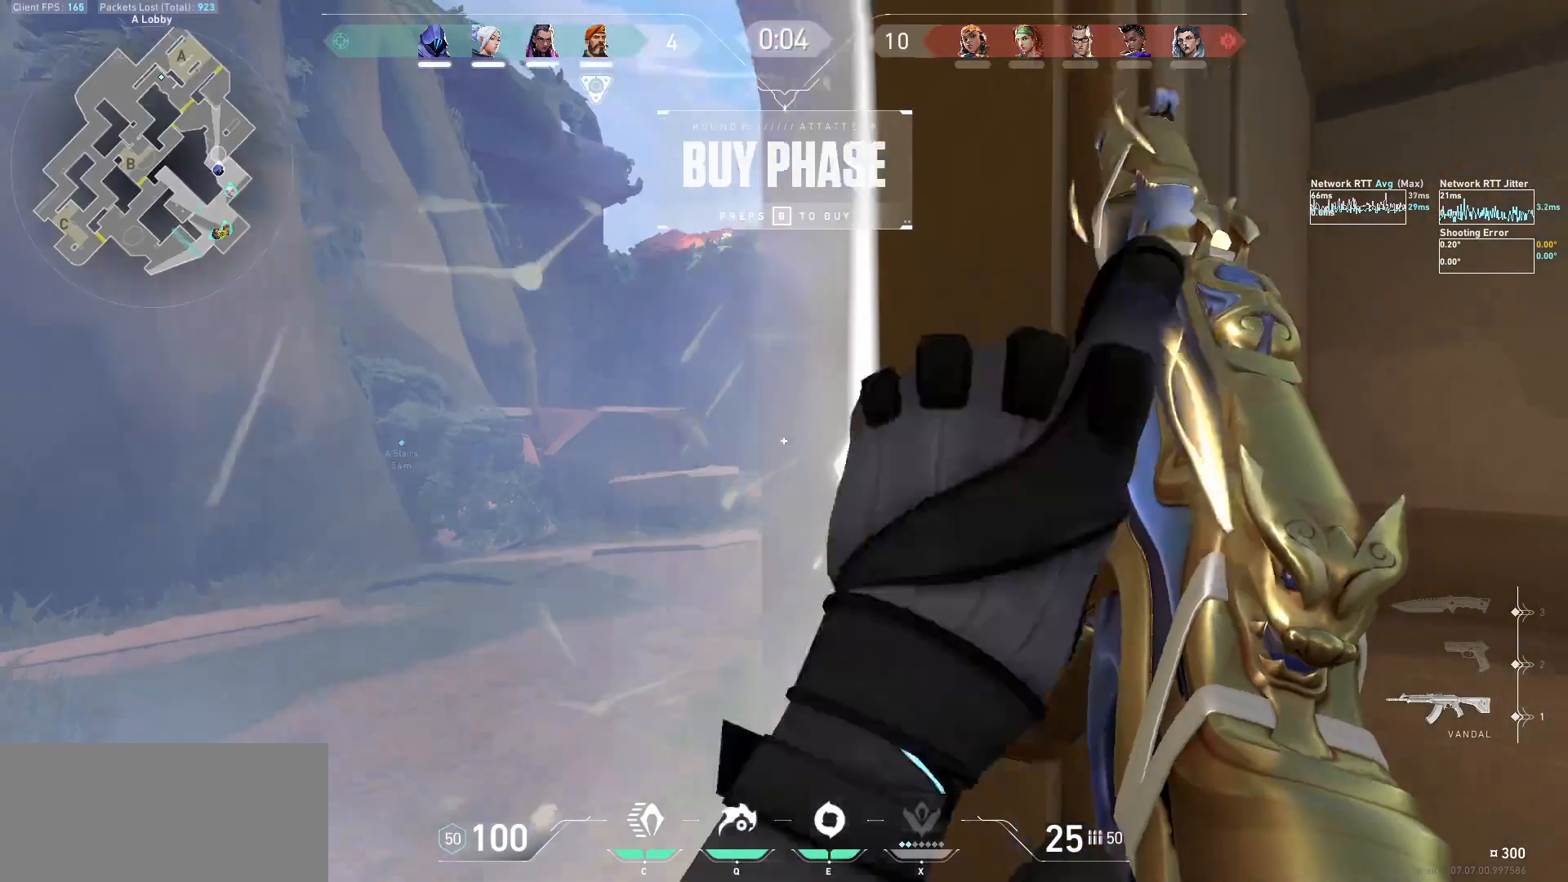
{"keys": [], "mouse": [], "events": [[100, "a", "up"], [200, "d", "down"], [400, "d", "up"]]}
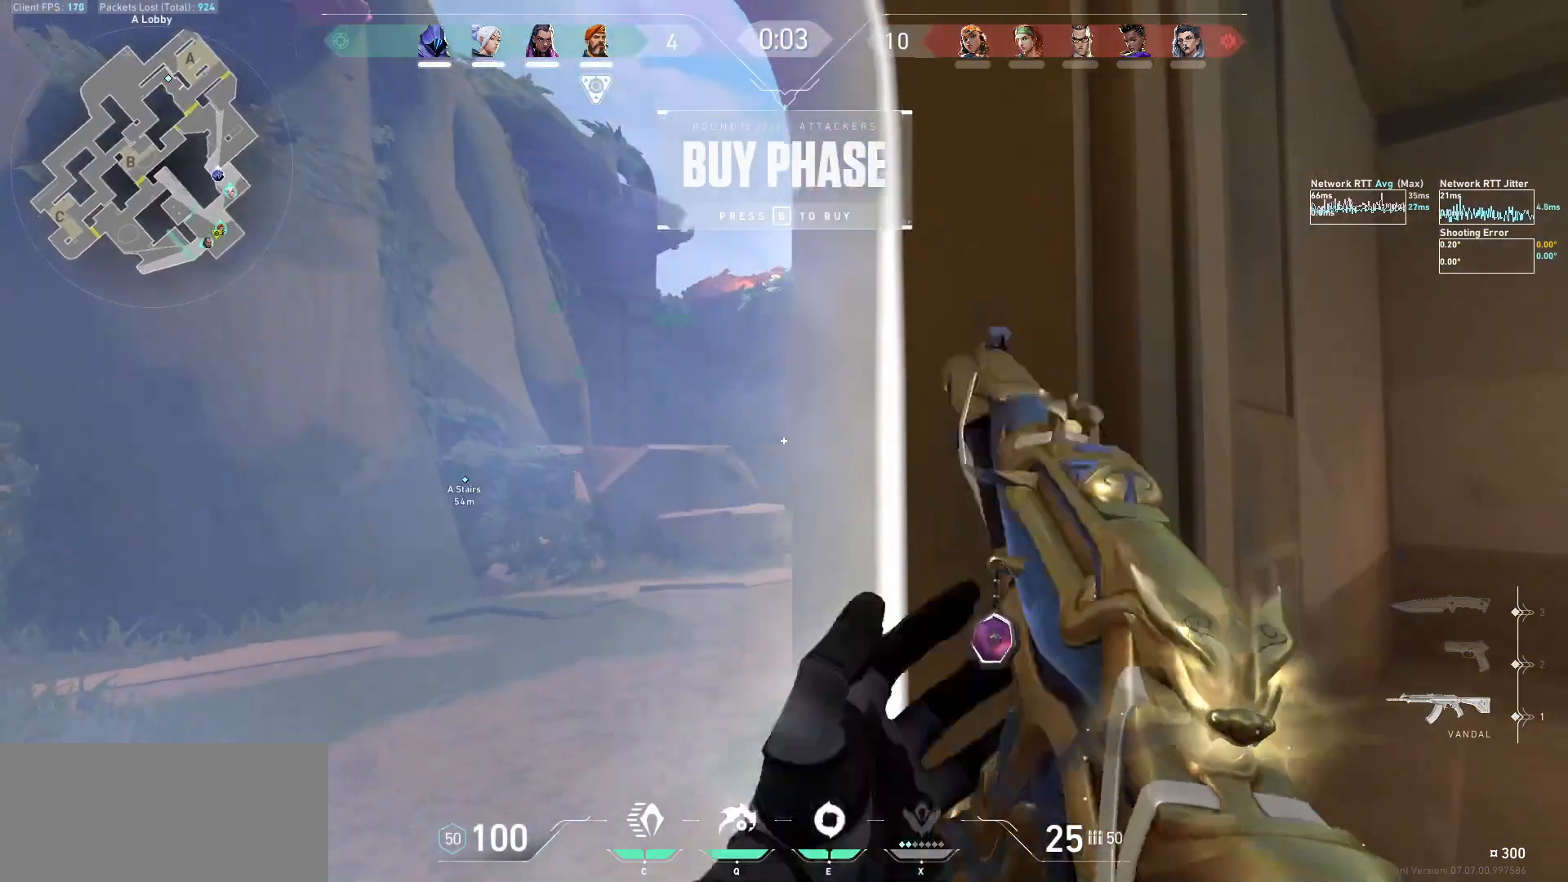
{"keys": ["tab"], "mouse": [], "events": [[33, "tab", "down"]]}
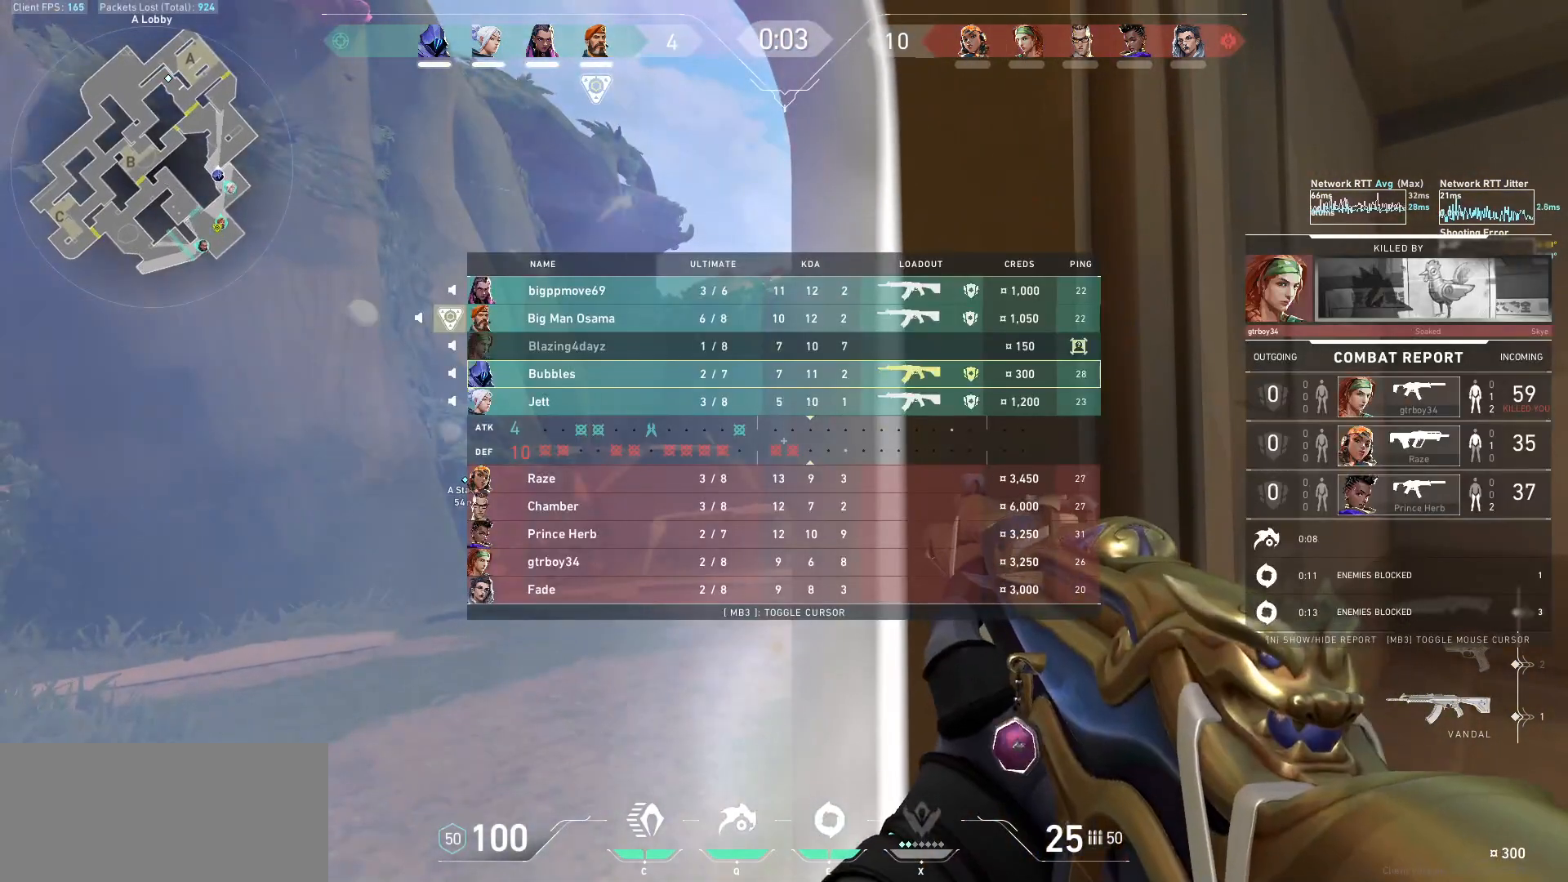
{"keys": ["tab"], "mouse": [], "events": []}
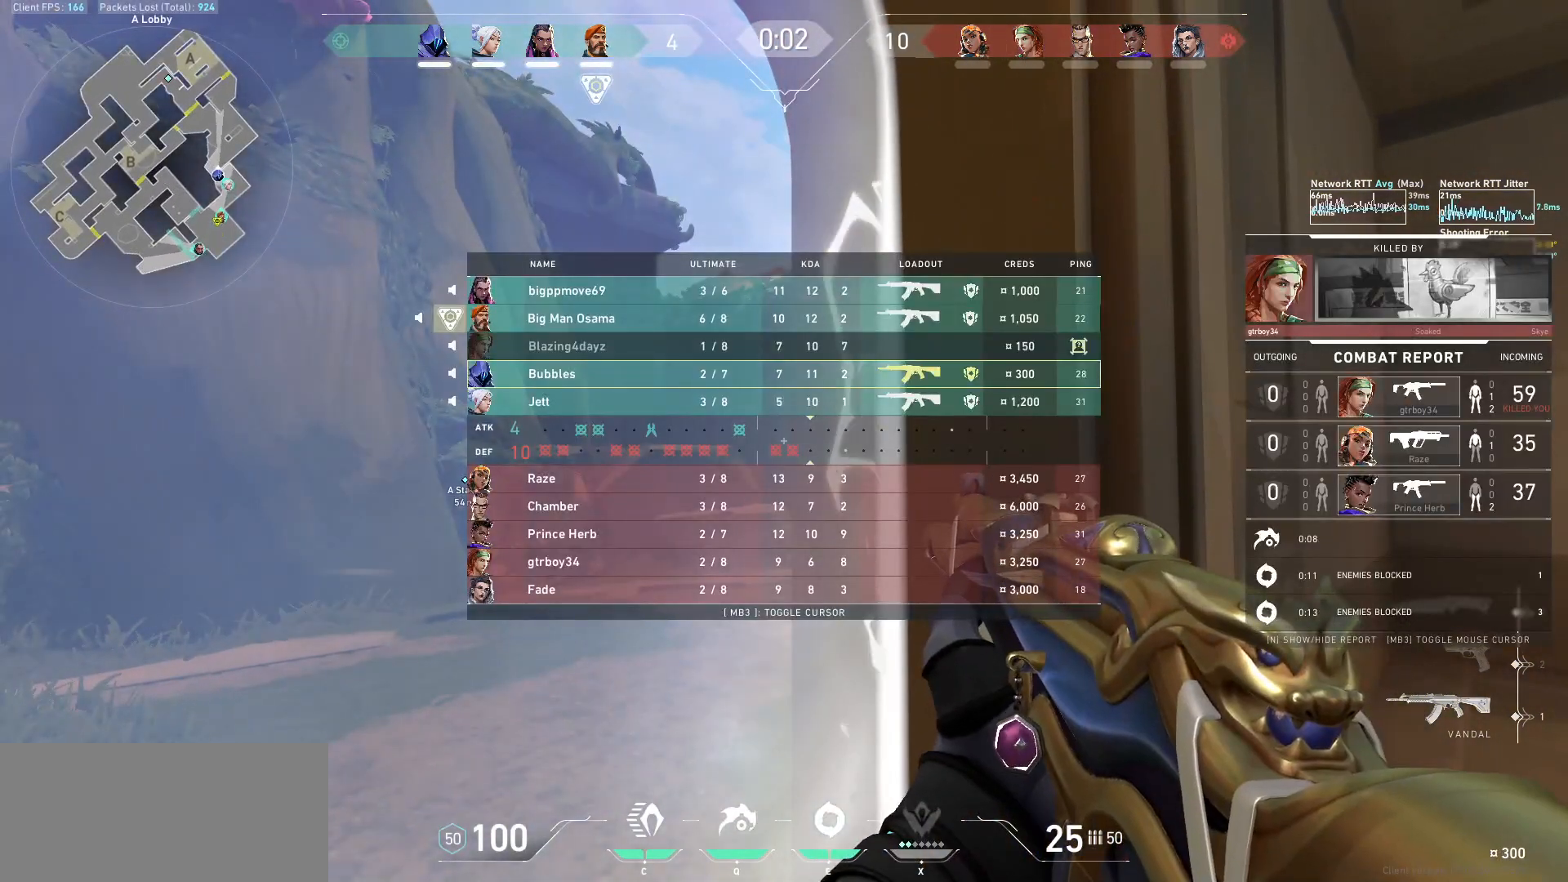
{"keys": [], "mouse": [], "events": [[200, "tab", "up"], [367, "a", "down"], [433, "a", "up"]]}
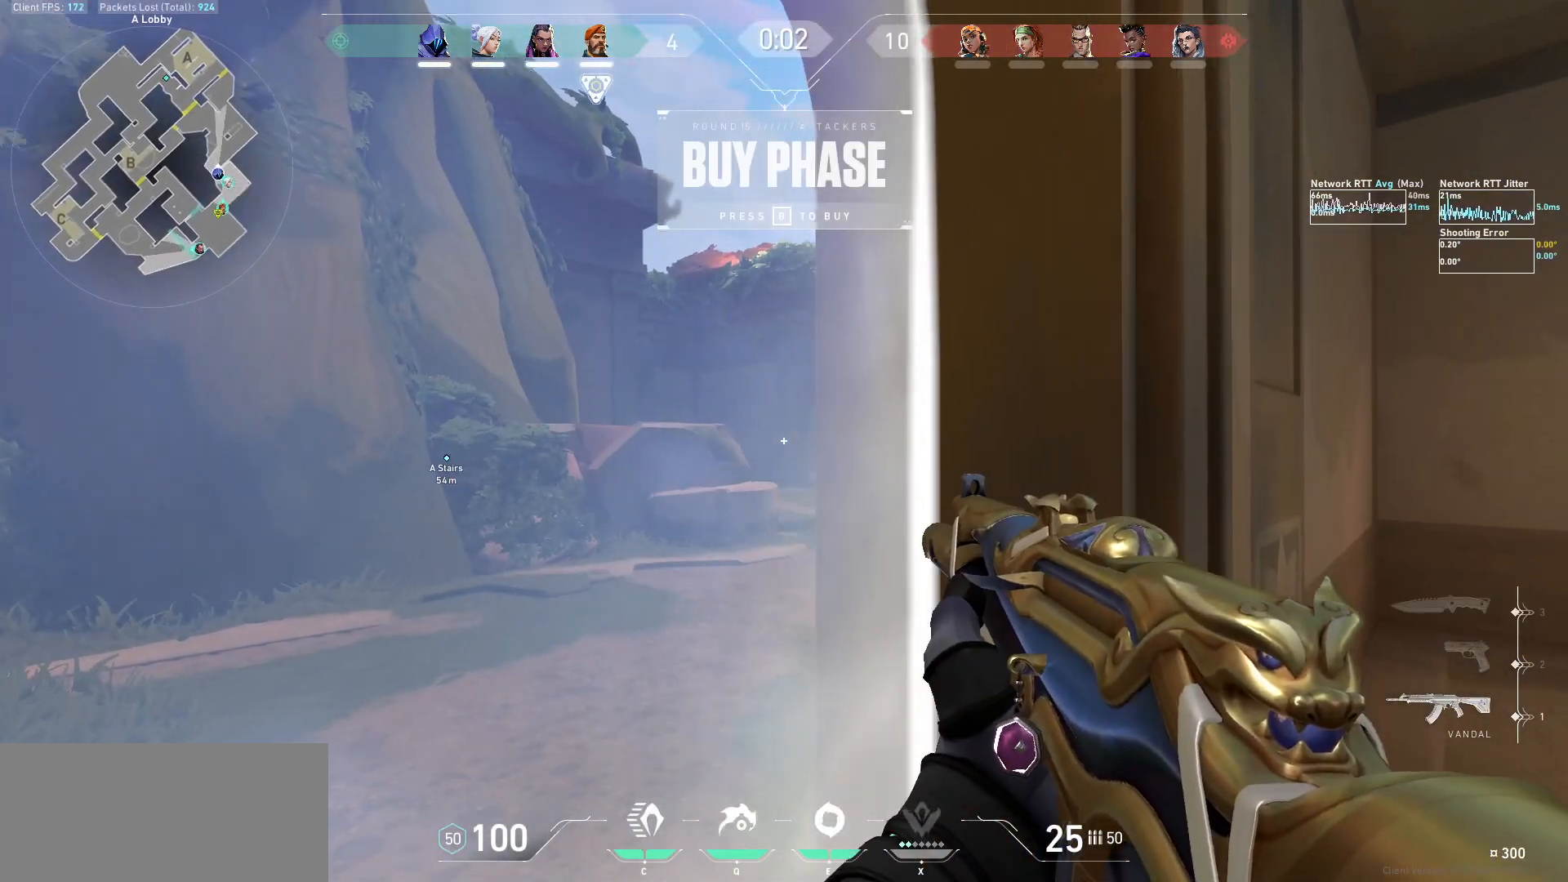
{"keys": [], "mouse": [], "events": [[367, "e", "down"], [467, "e", "up"]]}
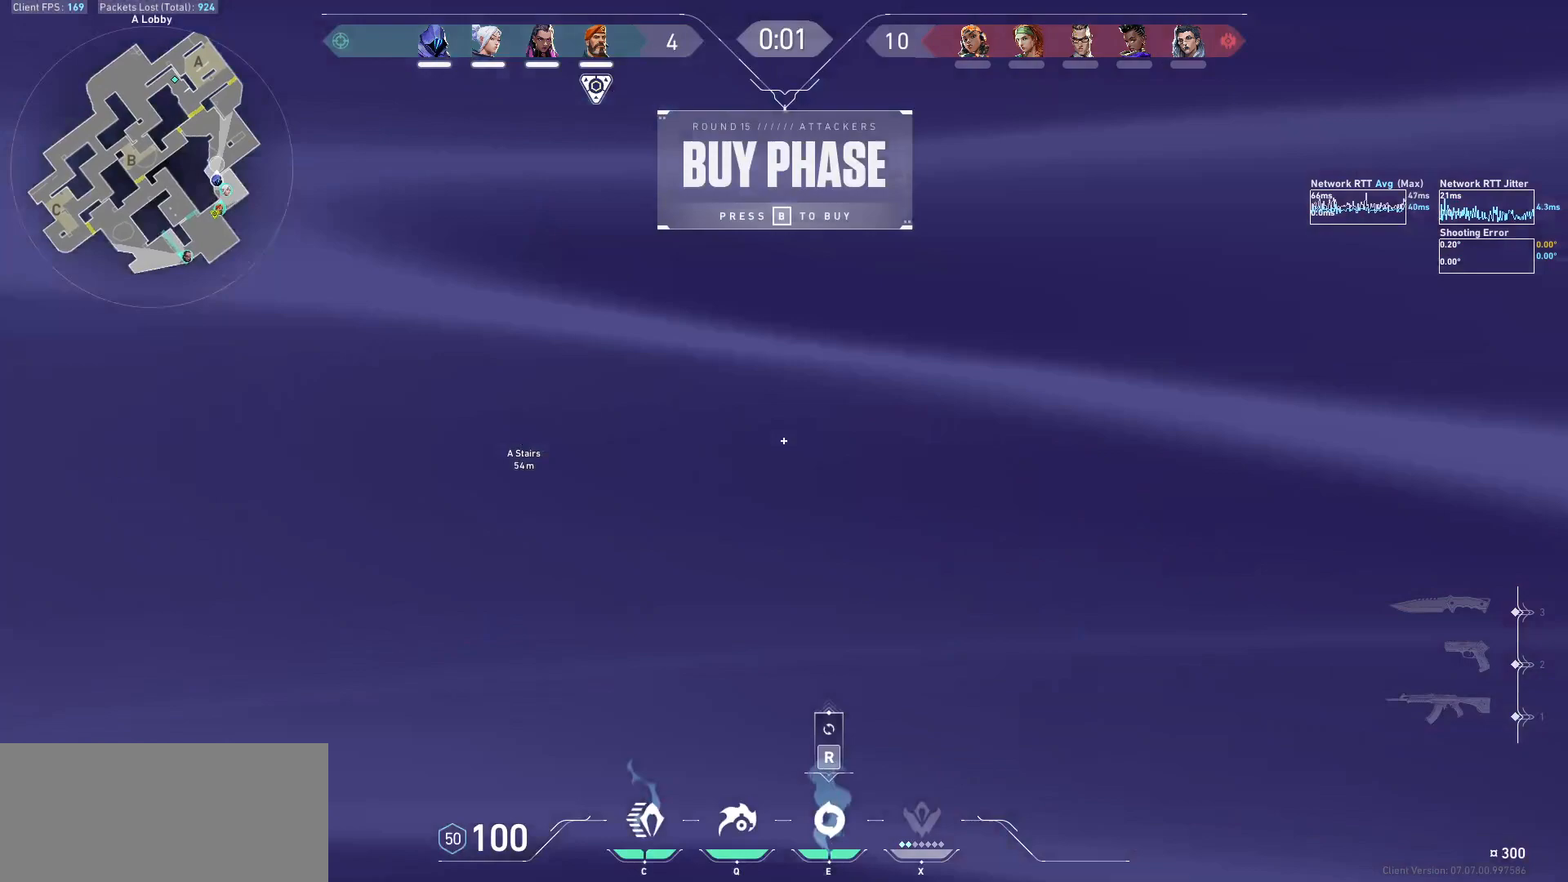
{"keys": [], "mouse": ["left"], "events": [[33, "mouse_left", "down"]]}
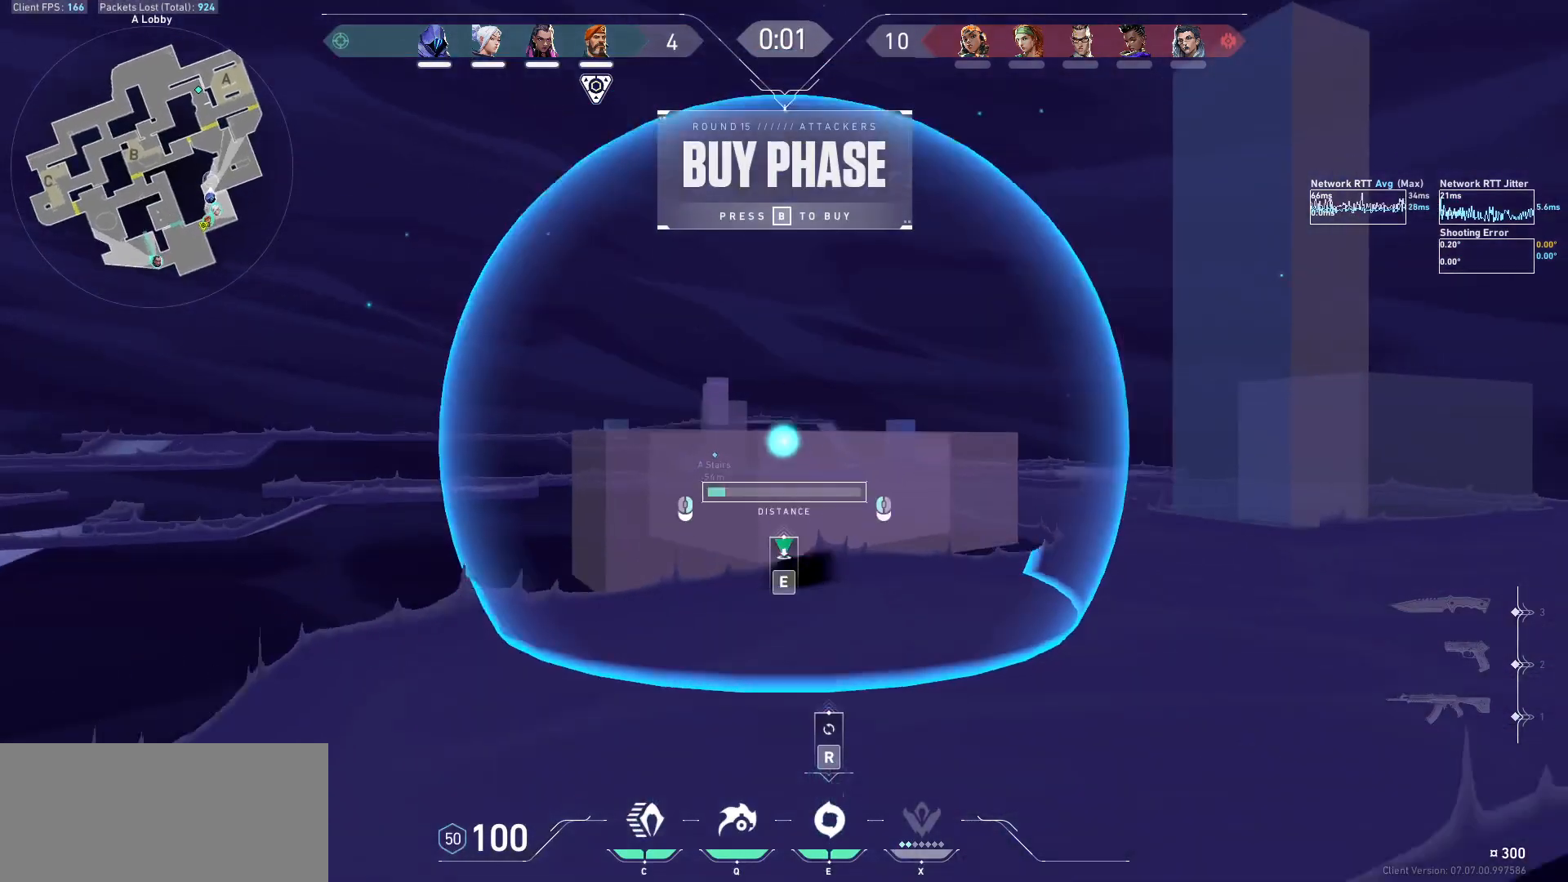
{"keys": [], "mouse": ["left"], "events": []}
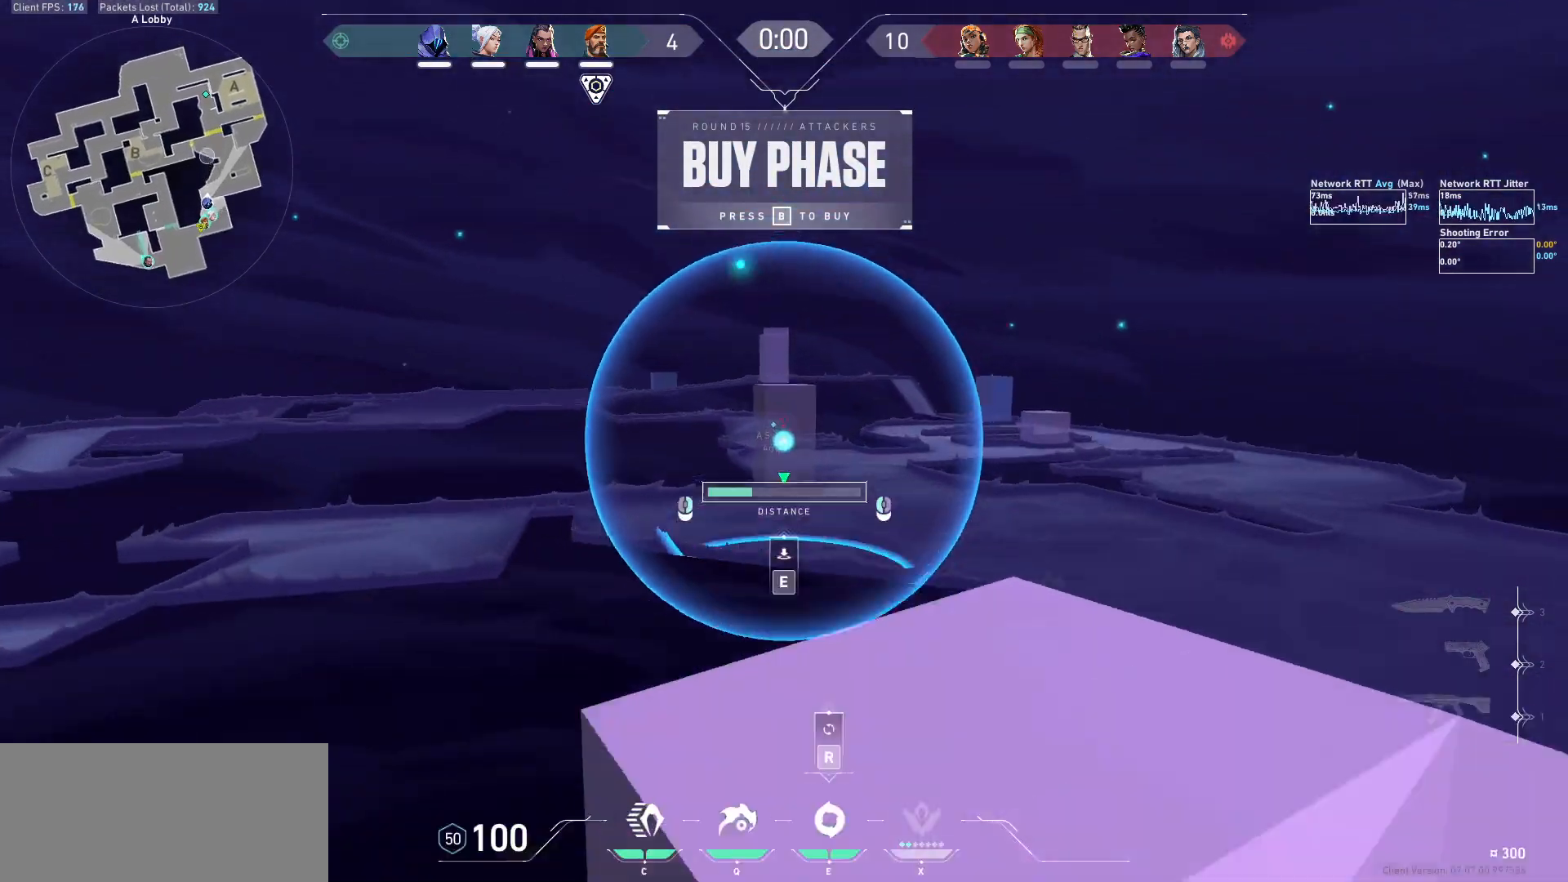
{"keys": [], "mouse": ["left"], "events": []}
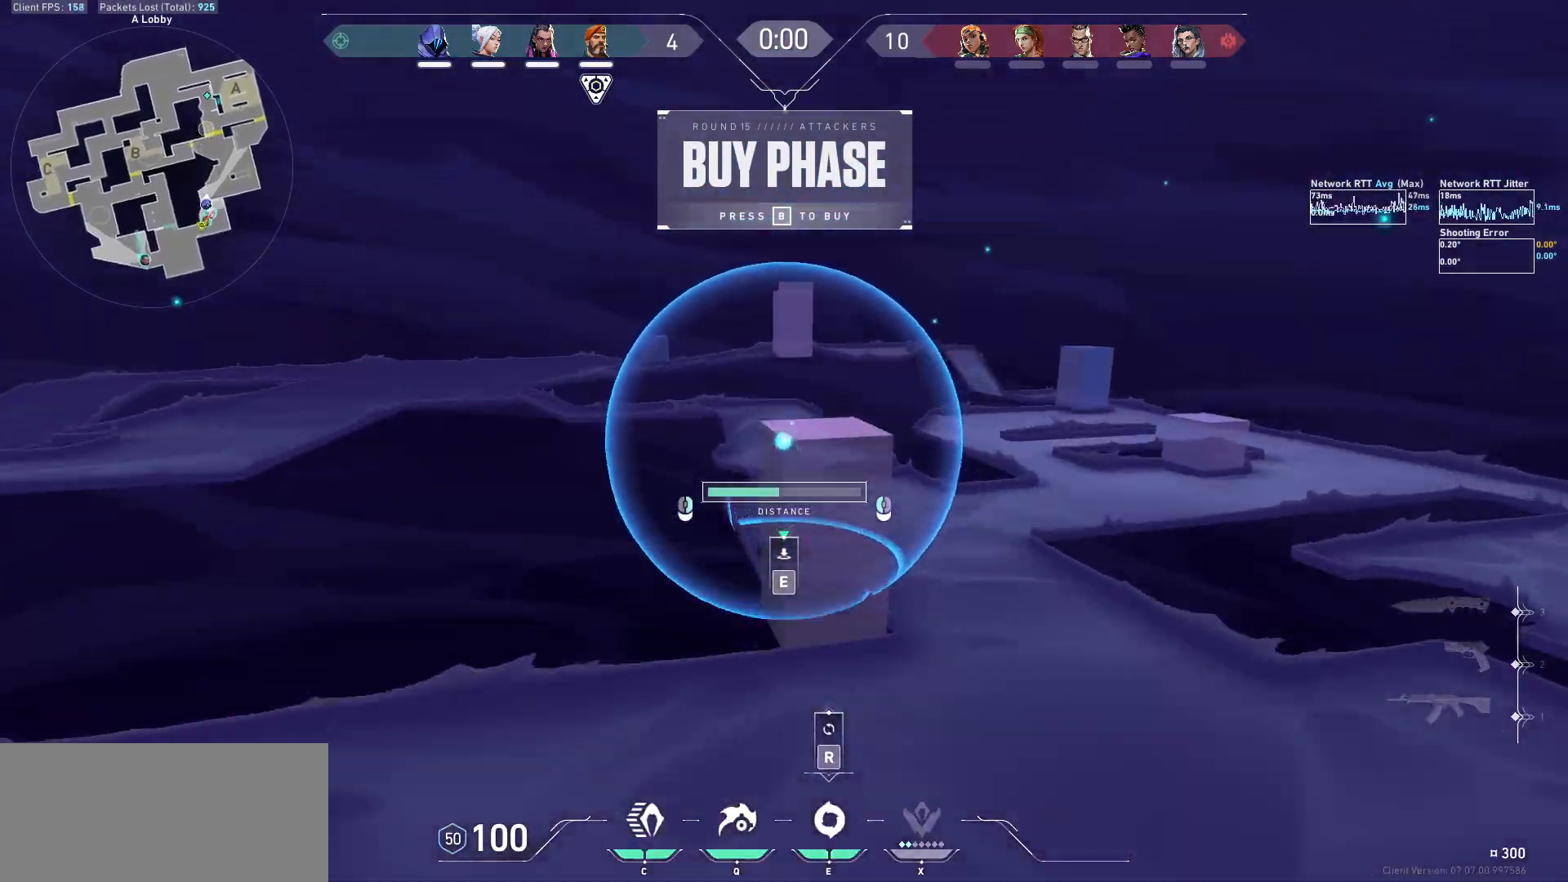
{"keys": [], "mouse": [], "events": [[400, "mouse_left", "up"]]}
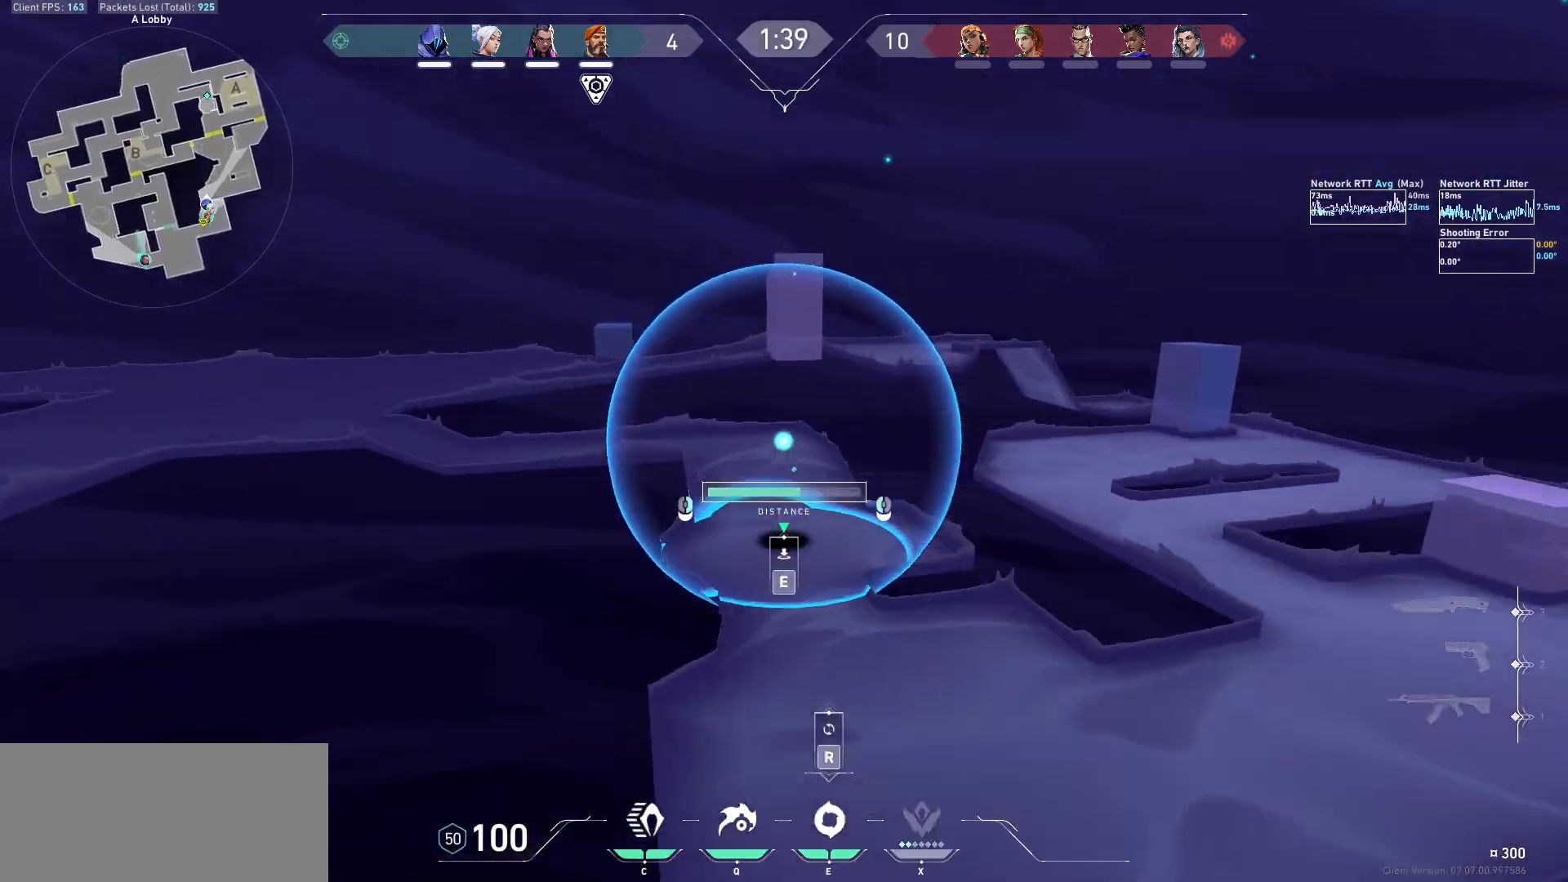
{"keys": ["a", "w"], "mouse": [], "events": [[133, "e", "down"], [200, "w", "down"], [233, "e", "up"], [433, "a", "down"]]}
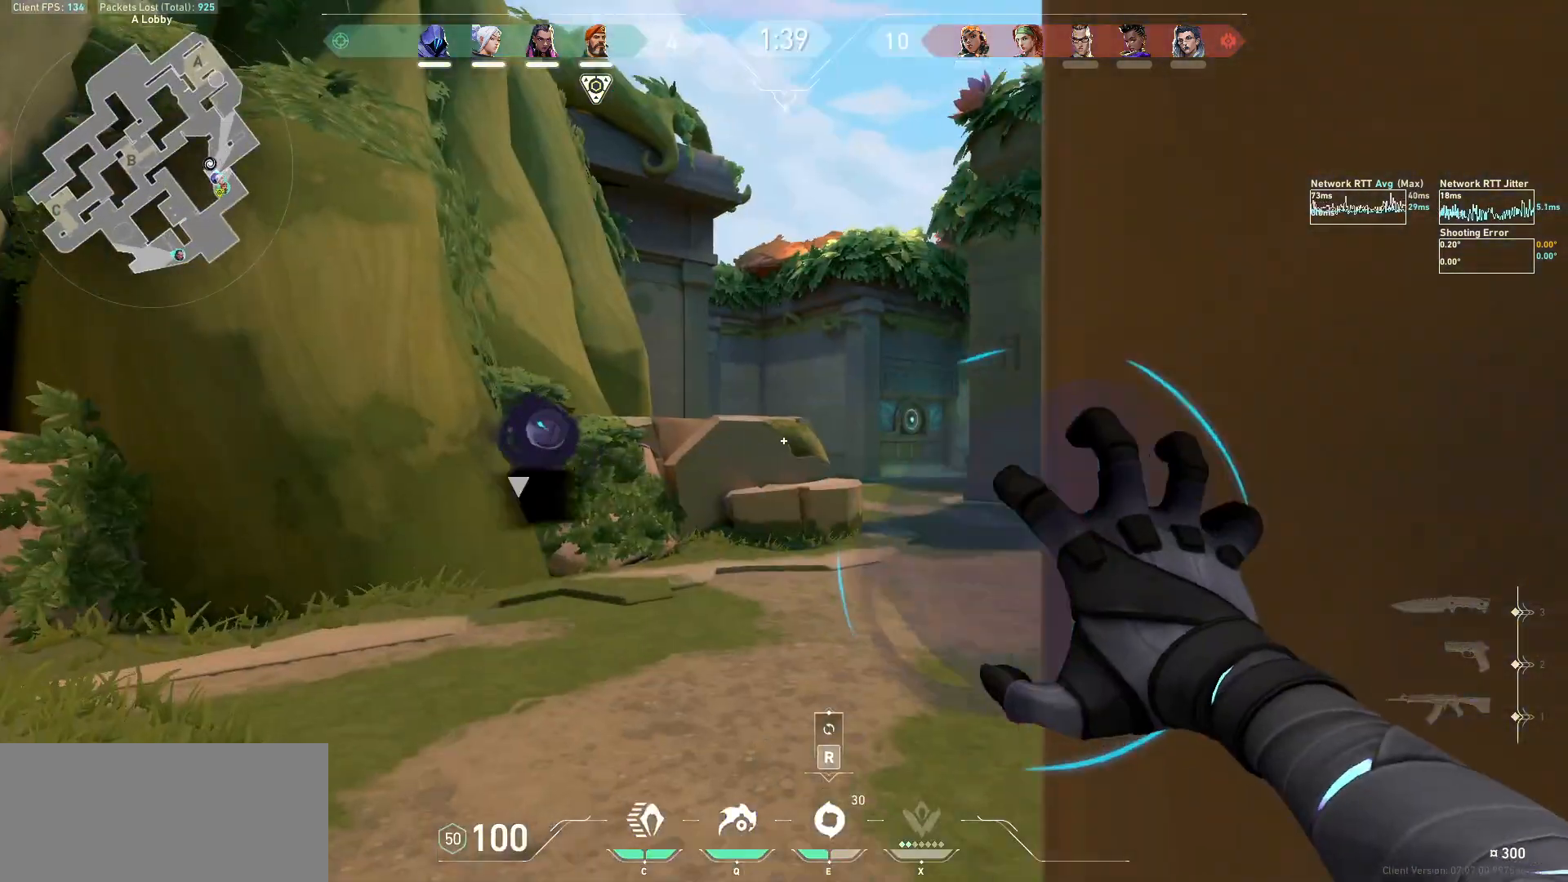
{"keys": ["w"], "mouse": [], "events": [[400, "a", "up"], [467, "a", "down"], [500, "a", "up"]]}
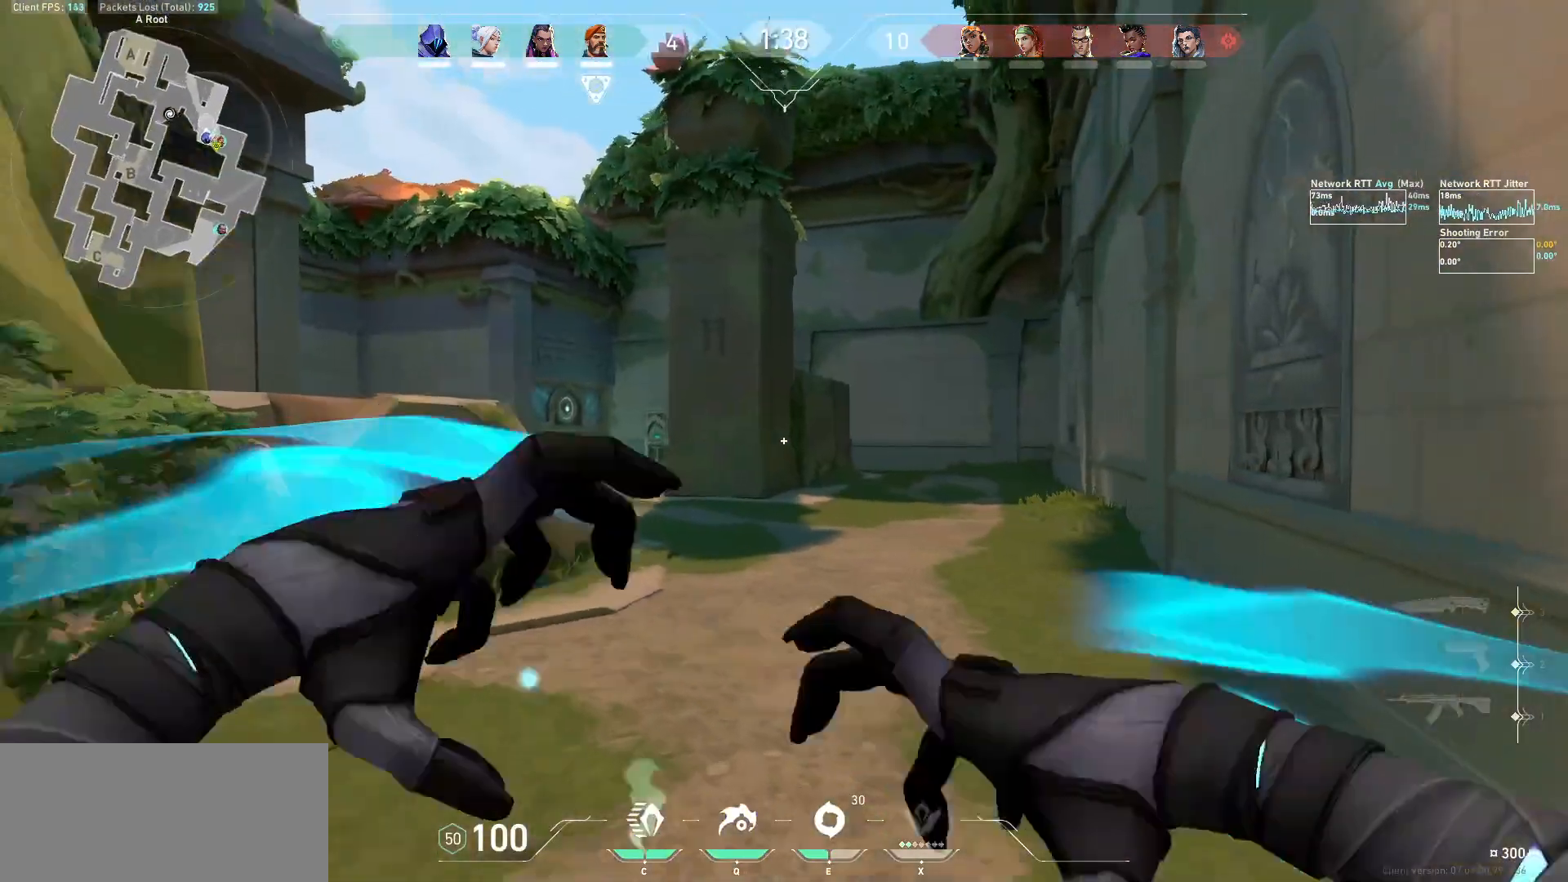
{"keys": ["a"], "mouse": [], "events": [[67, "space", "down"], [167, "d", "down"], [200, "mouse_left", "down"], [233, "space", "up"], [267, "w", "up"], [333, "mouse_left", "up"], [367, "mouse_left", "down"], [367, "w", "down"], [433, "a", "down"], [433, "d", "up"], [467, "w", "up"], [500, "mouse_left", "up"]]}
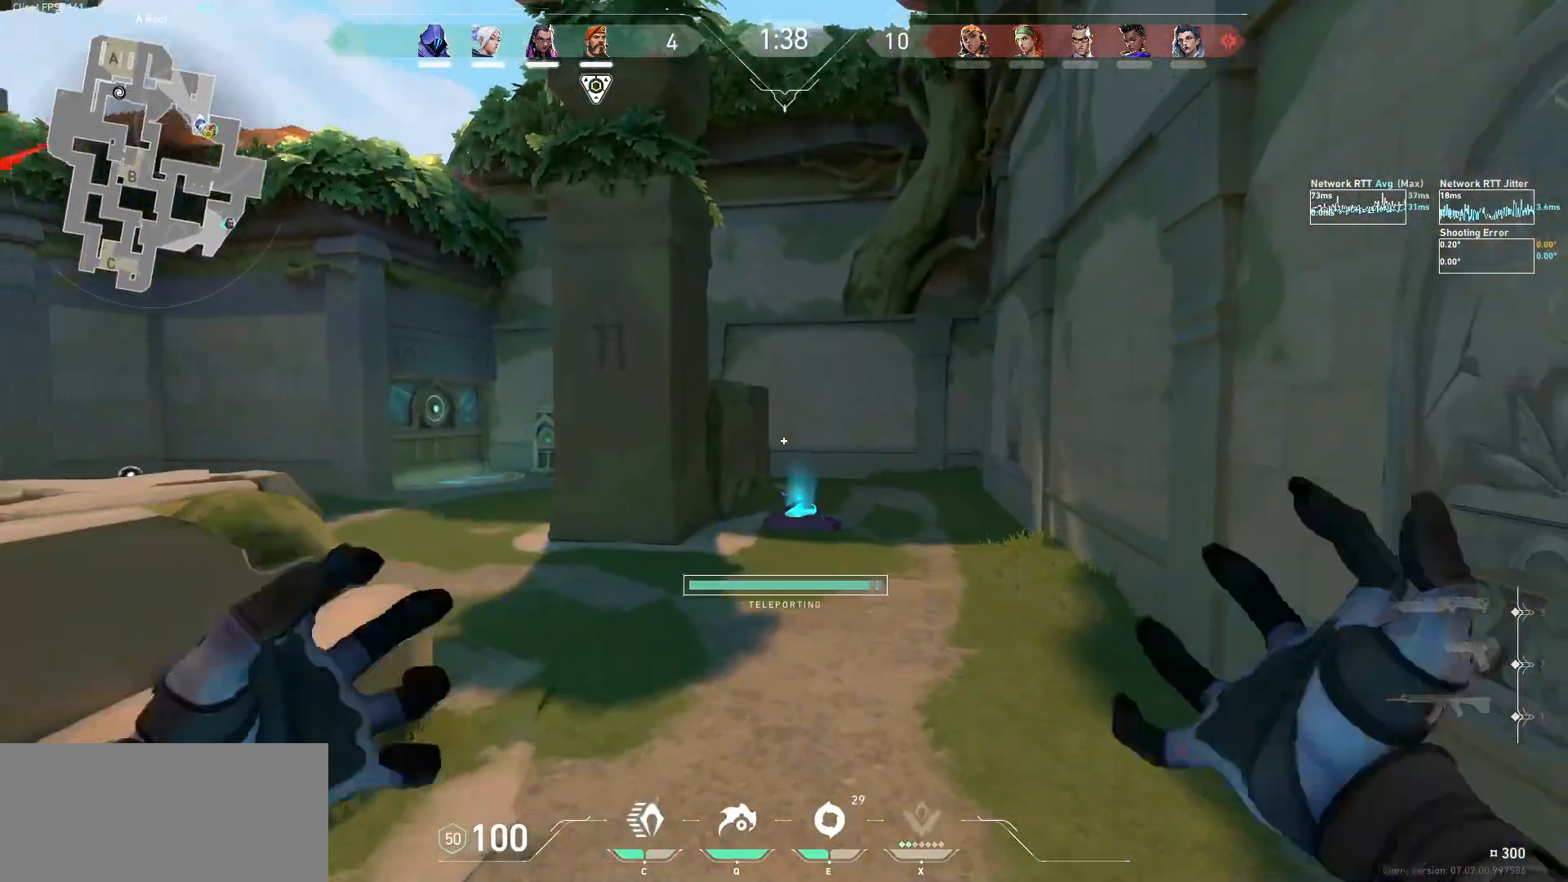
{"keys": ["d", "s"], "mouse": [], "events": [[33, "mouse_left", "down"], [33, "s", "down"], [133, "mouse_left", "up"], [300, "a", "up"], [300, "d", "down"], [333, "s", "up"], [467, "s", "down"]]}
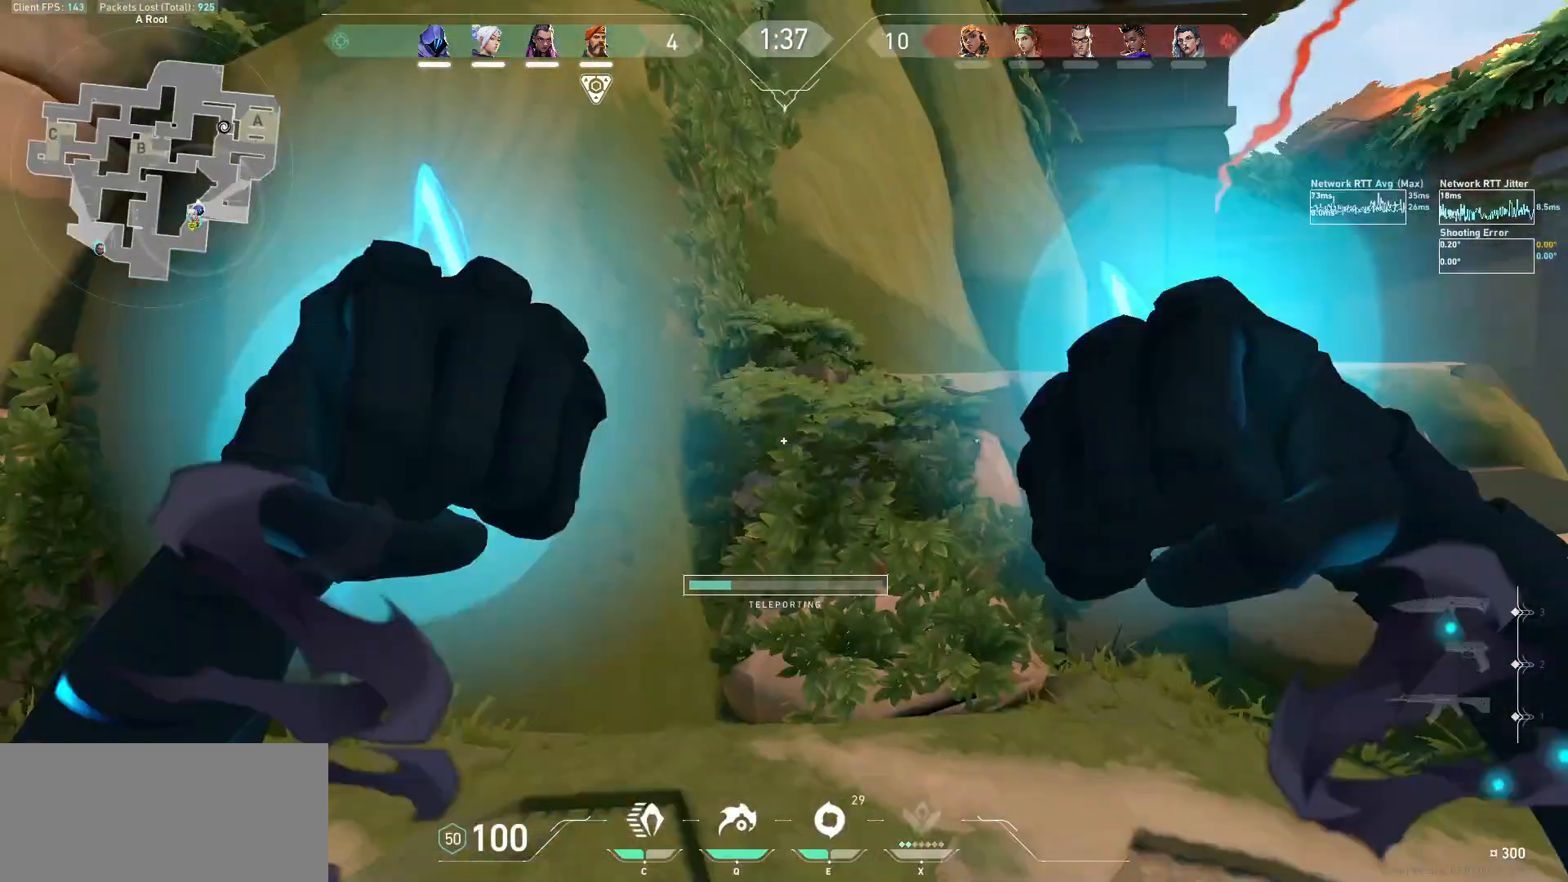
{"keys": ["d", "s"], "mouse": [], "events": [[200, "s", "up"], [300, "s", "down"]]}
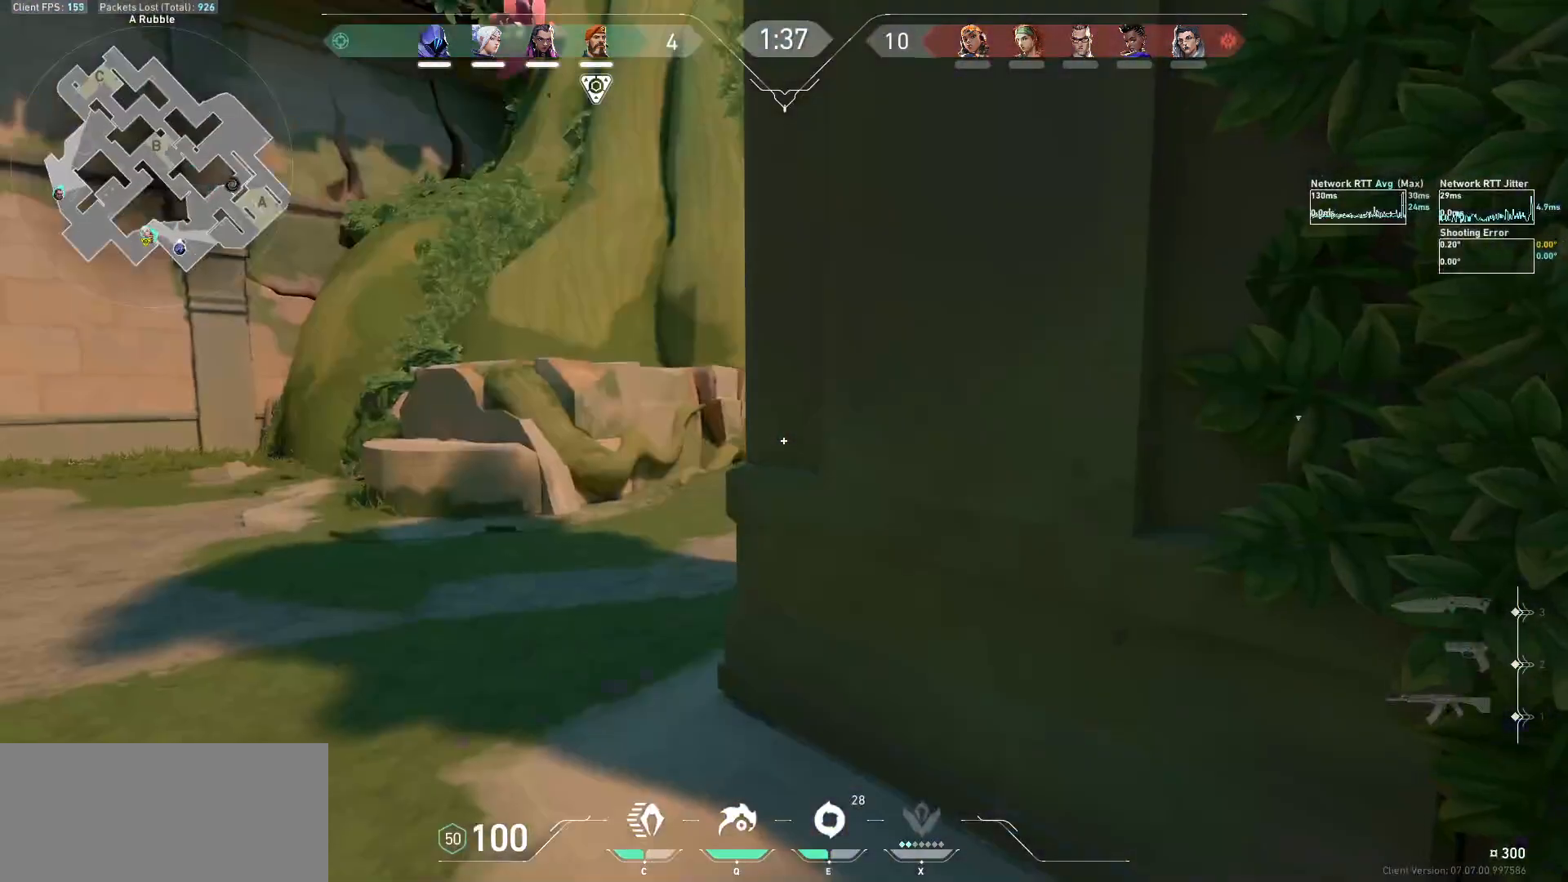
{"keys": ["s"], "mouse": [], "events": [[67, "d", "up"]]}
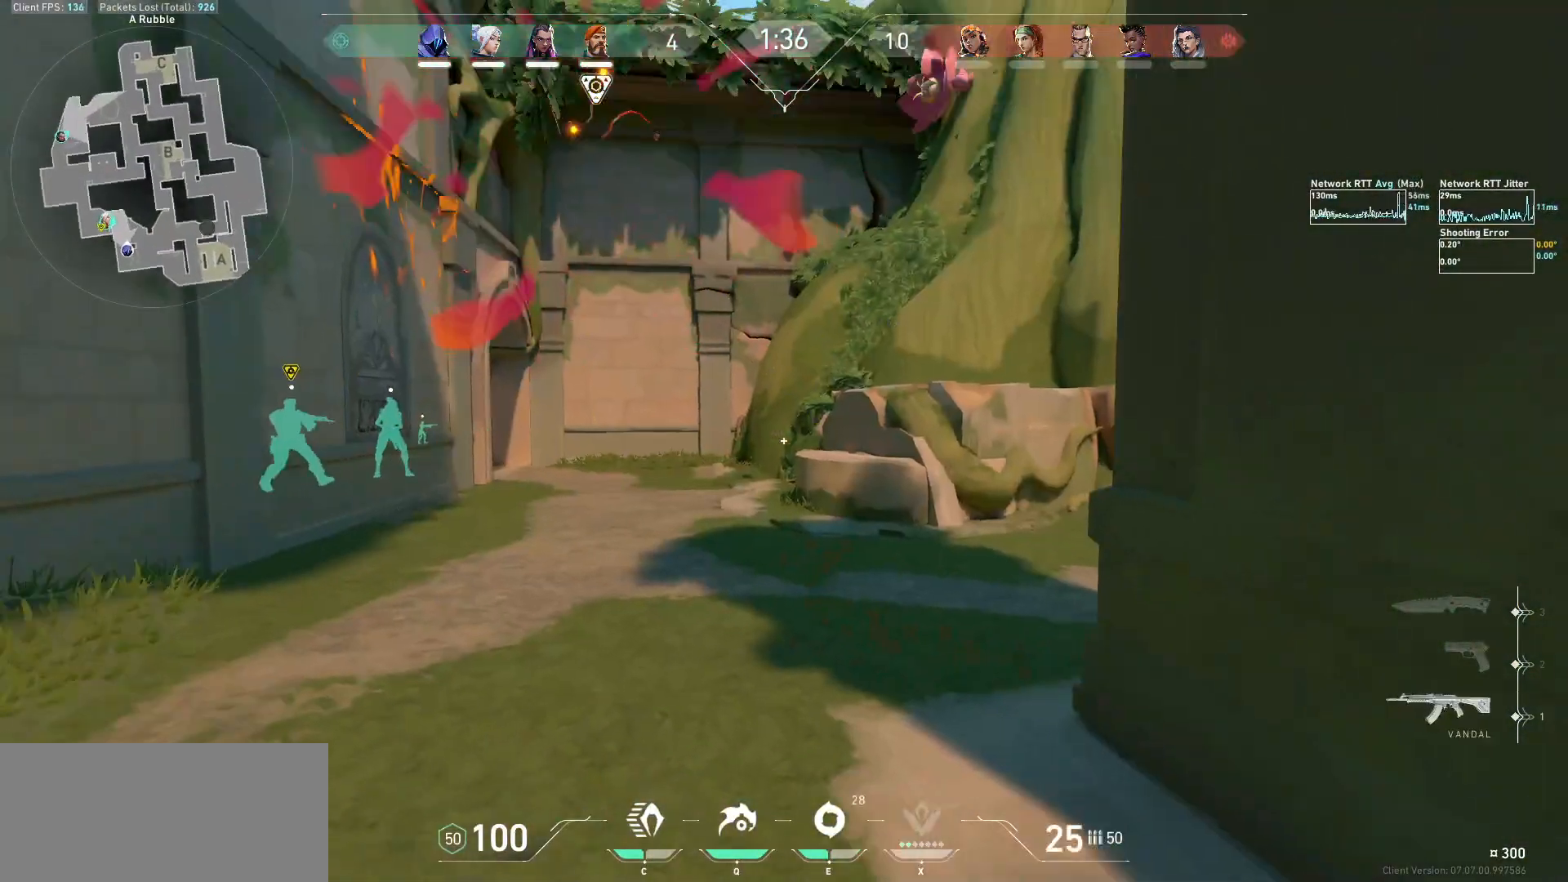
{"keys": ["d", "s"], "mouse": [], "events": [[367, "d", "down"]]}